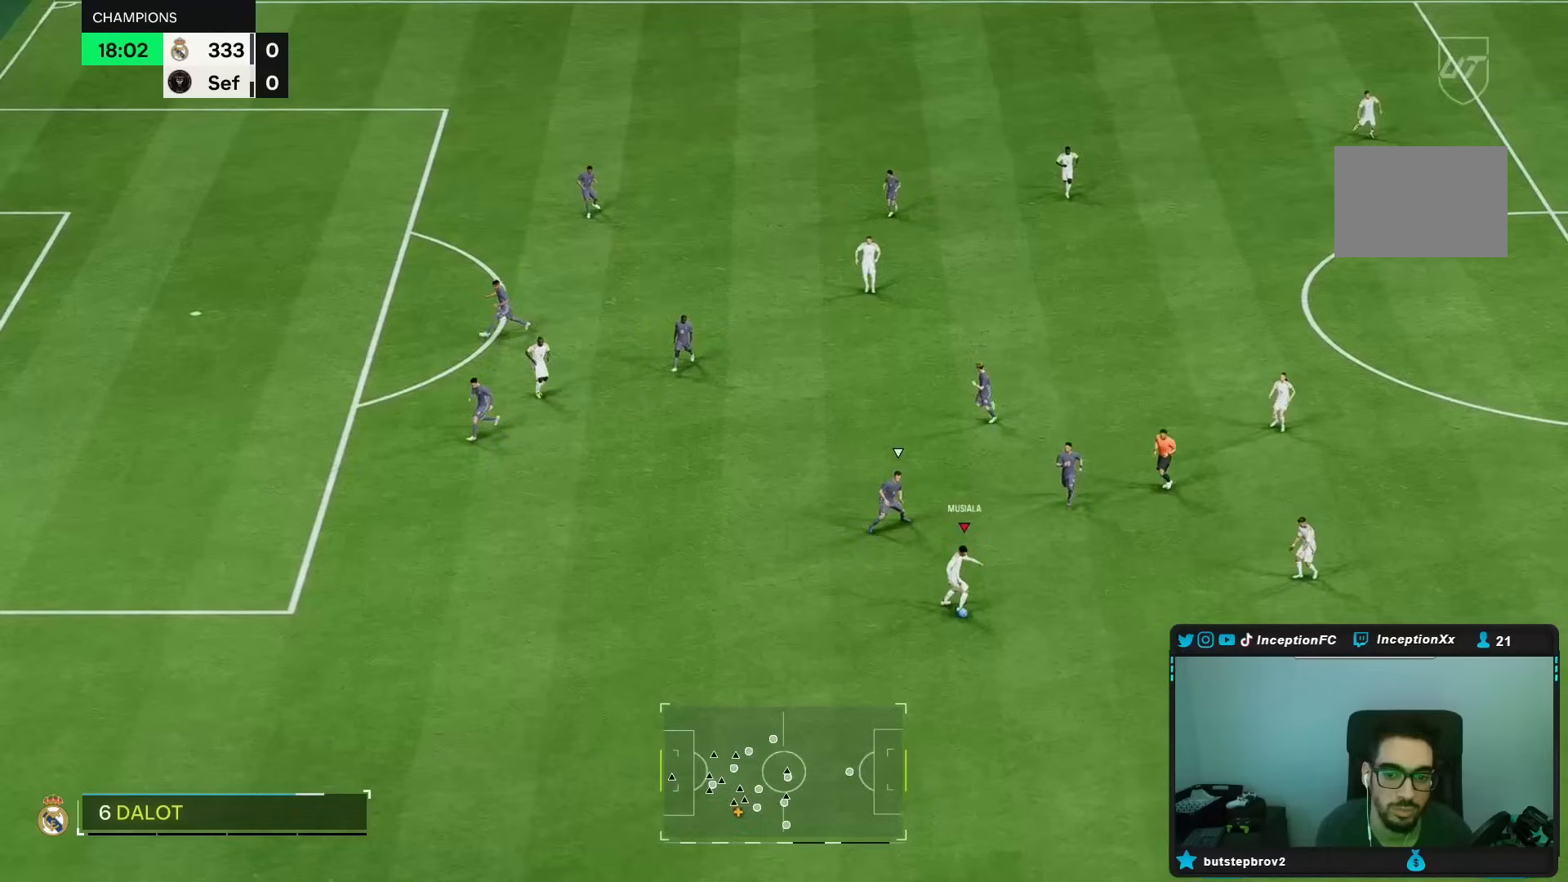
Gameplay with a controller (Xbox layout); each line is a JSON object with the inputs held at the frame after it (dt_ms = milliseconds from this image to that frame). "events" lists button and stick changes between this image and that frame as [ms after this image, input, new state], when the widget could be followed in between. Not read: L1 L3 R1 left_stick.
{"dt_ms": 500, "buttons": [], "right_stick": "center", "events": [[267, "A", "down"], [333, "A", "up"]]}
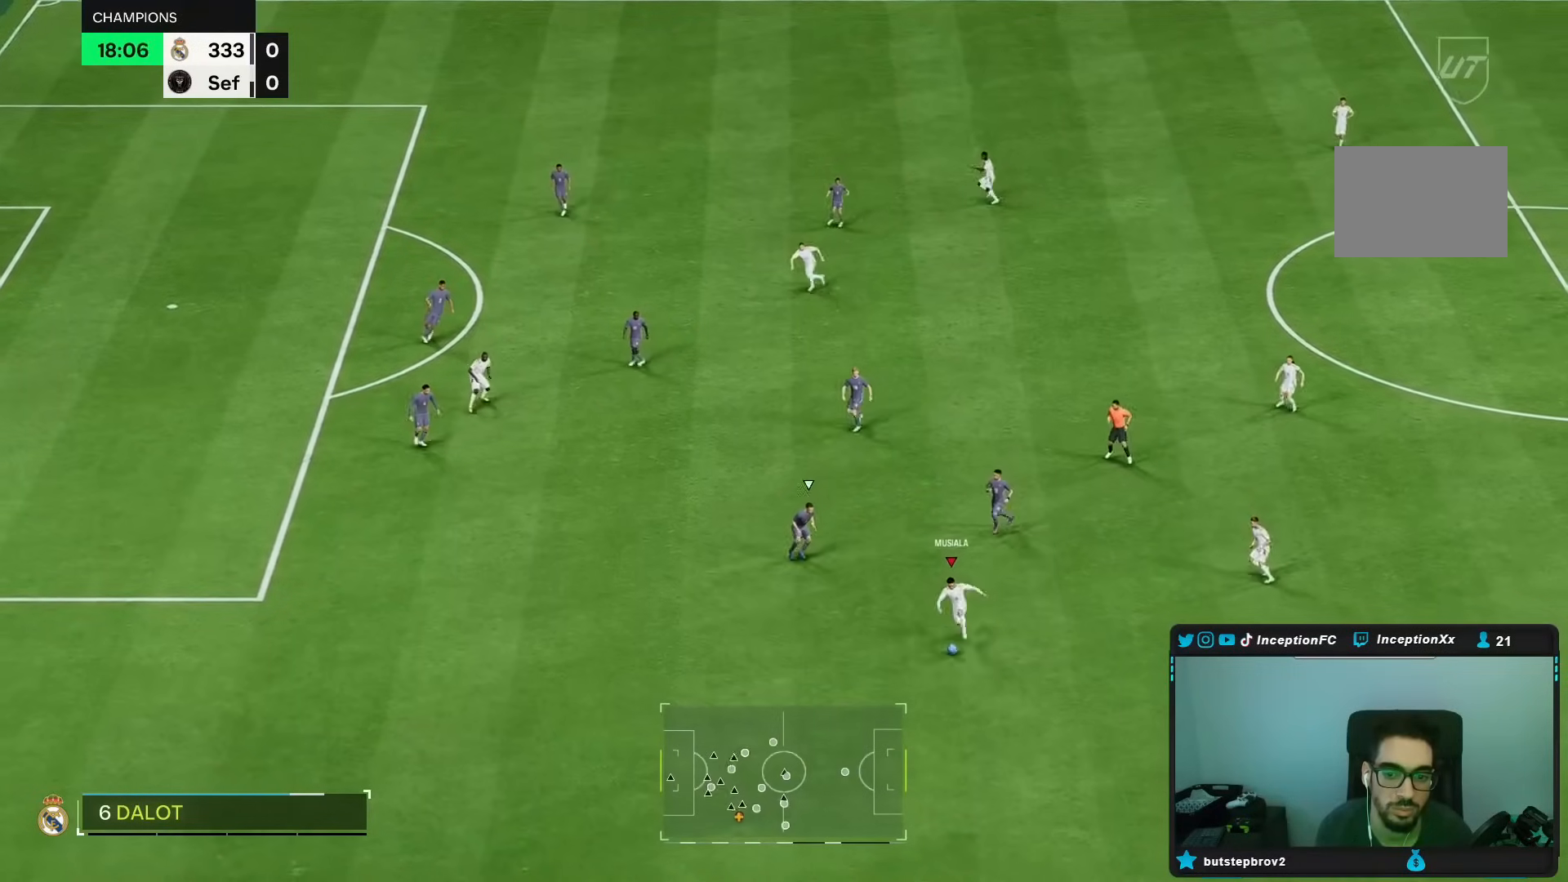
{"dt_ms": 500, "buttons": [], "right_stick": "center", "events": []}
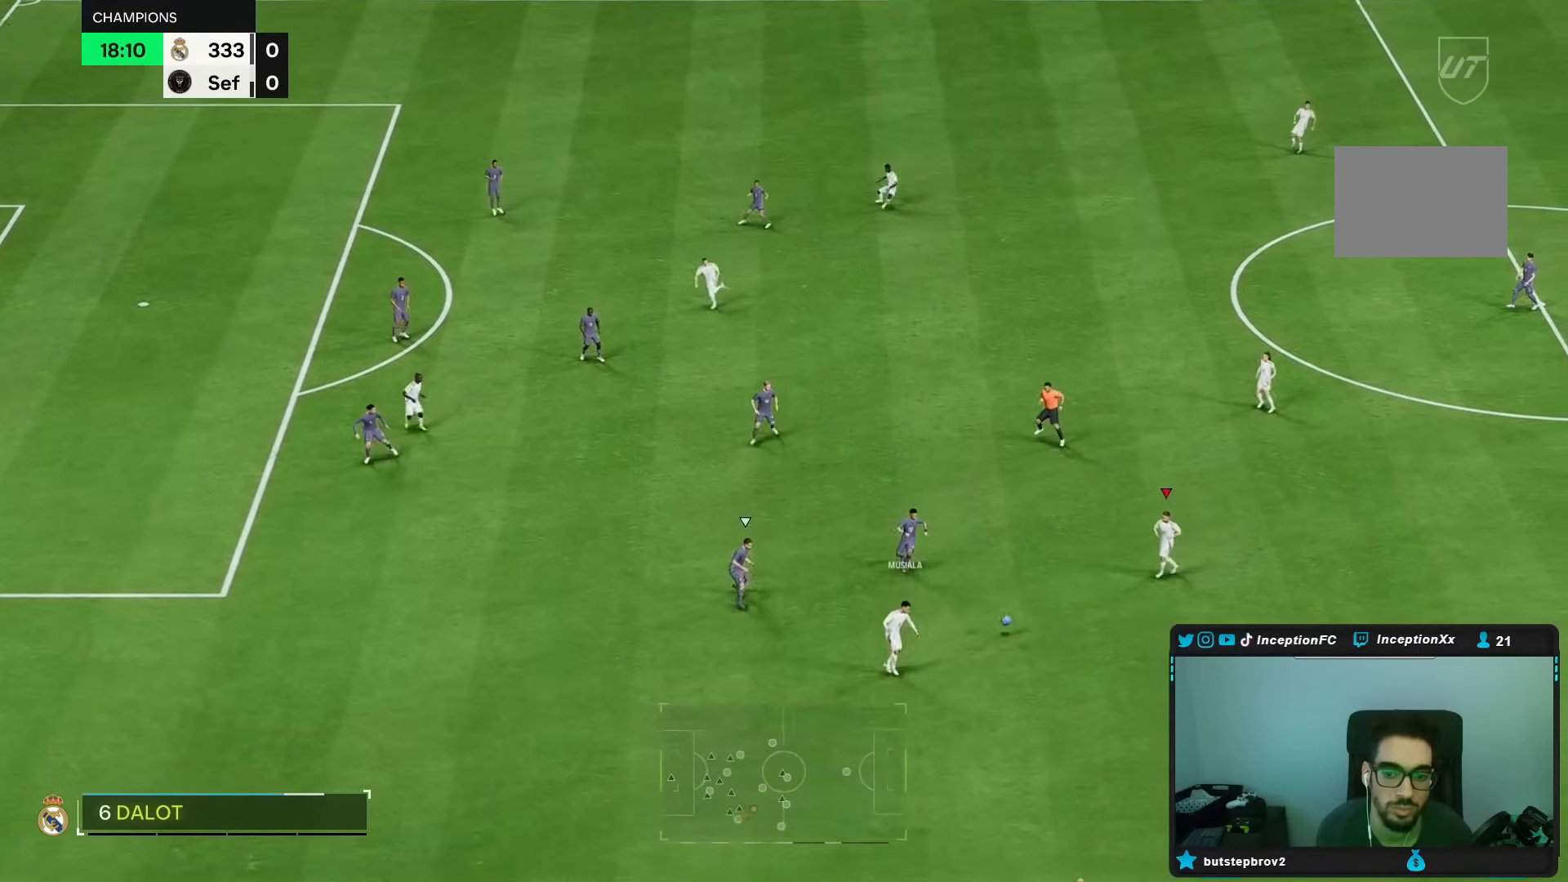
{"dt_ms": 500, "buttons": [], "right_stick": "center", "events": []}
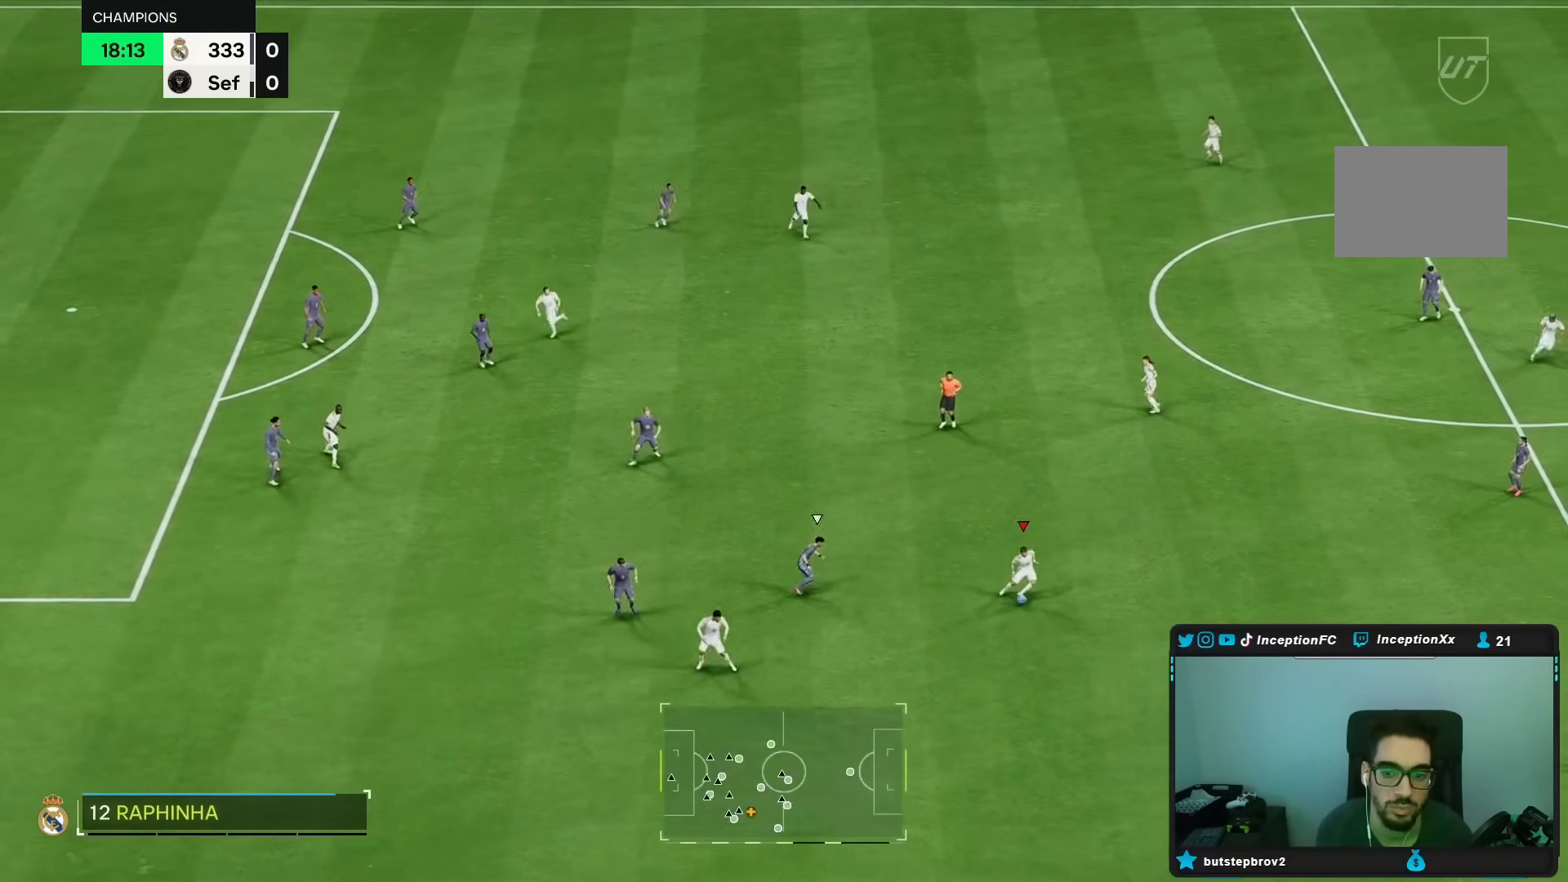
{"dt_ms": 500, "buttons": ["A"], "right_stick": "center", "events": [[483, "A", "down"]]}
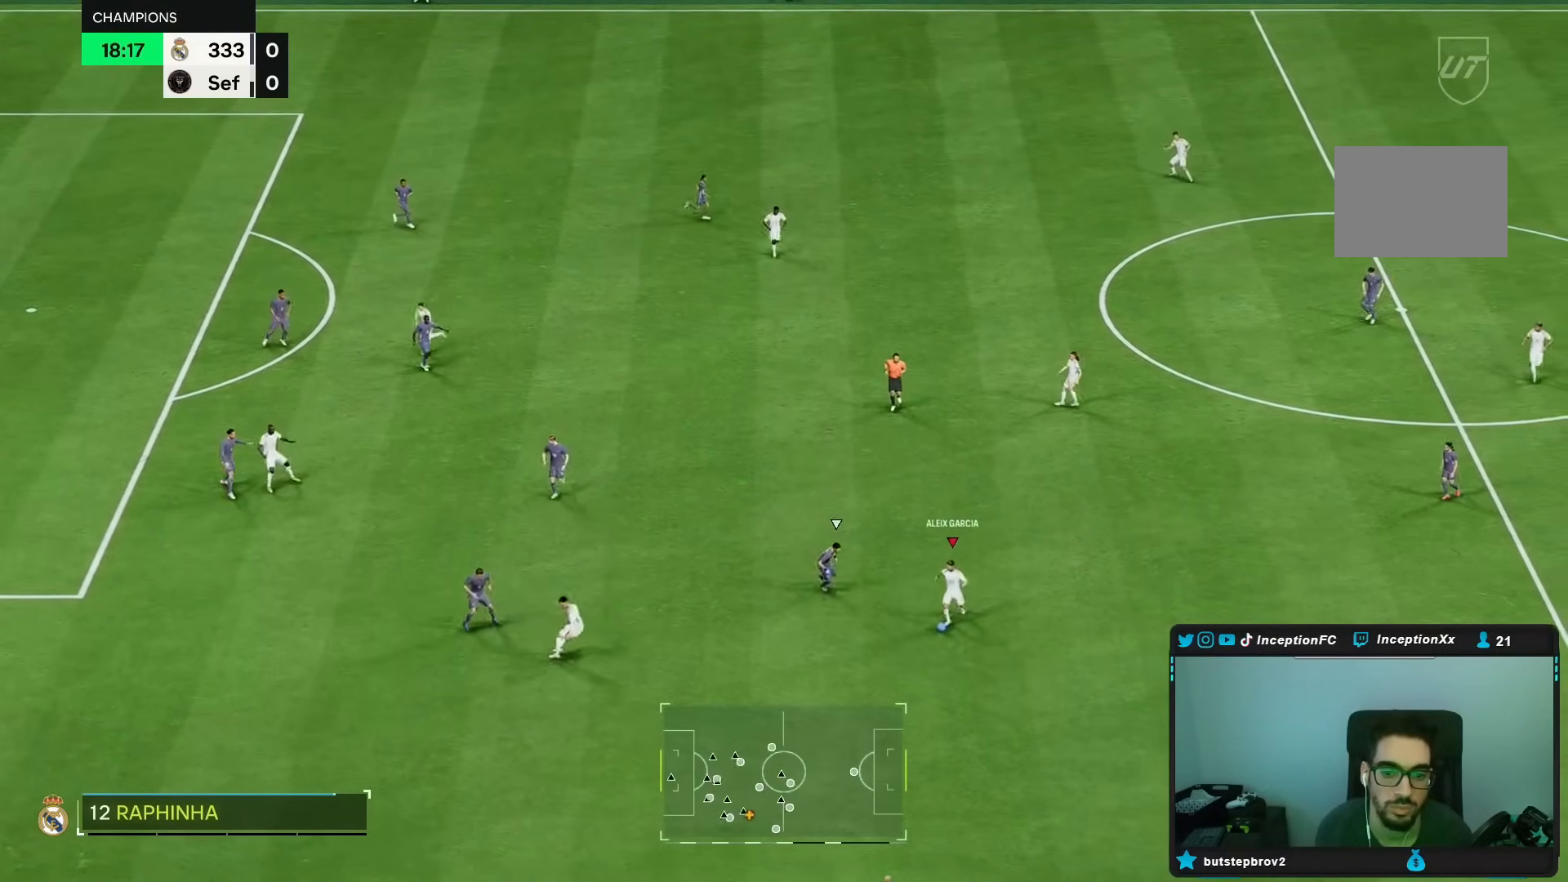
{"dt_ms": 500, "buttons": [], "right_stick": "center", "events": [[17, "A", "up"]]}
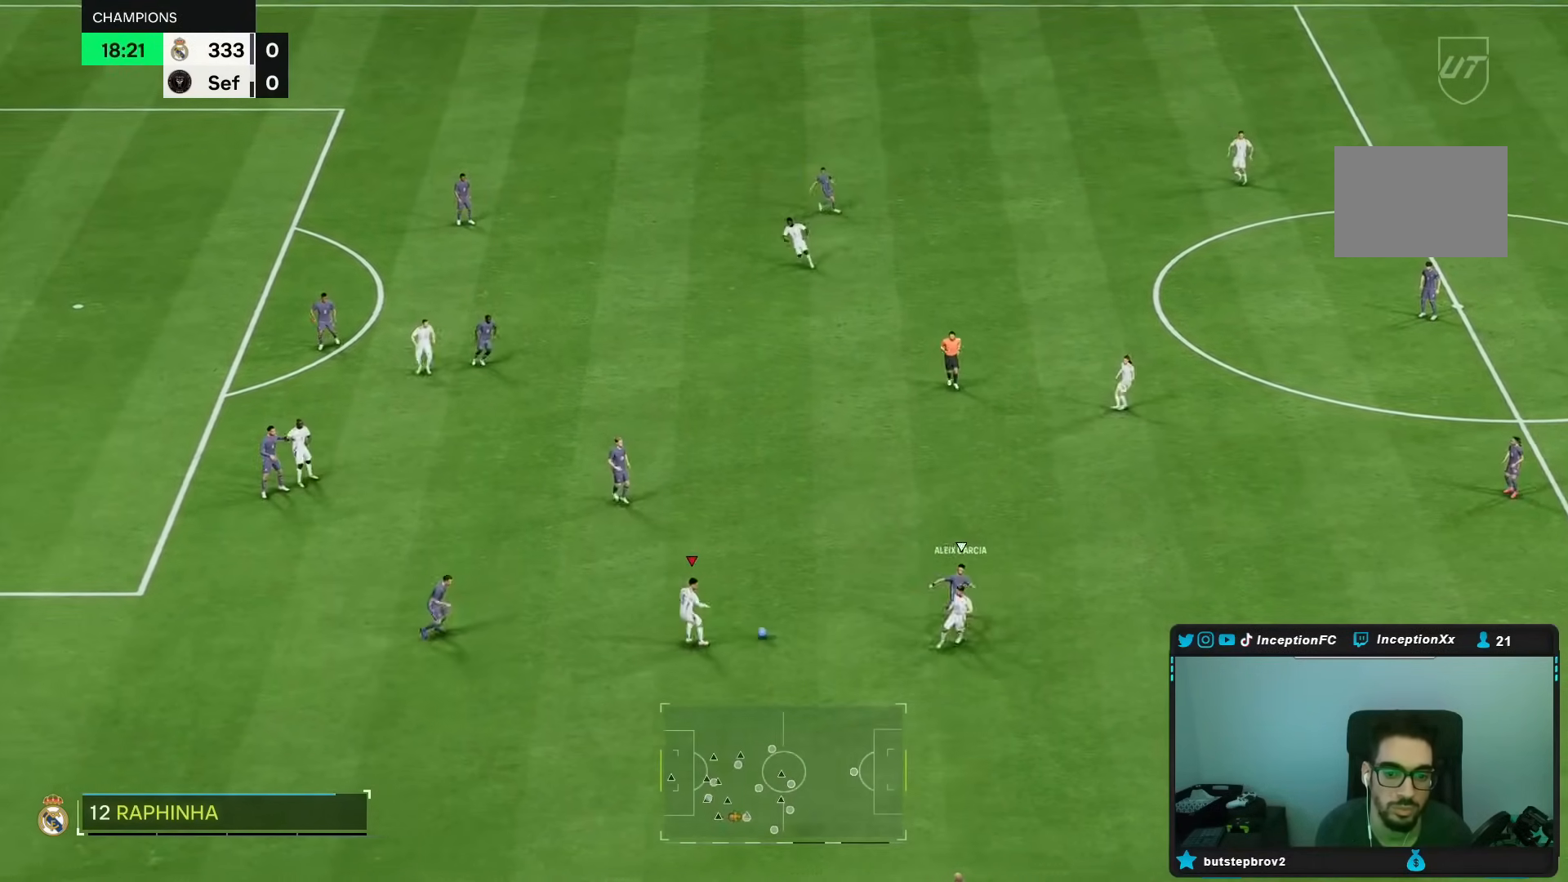
{"dt_ms": 500, "buttons": ["R3"], "right_stick": "center", "events": [[350, "R3", "down"], [350, "right_stick", "down"], [467, "right_stick", "center"]]}
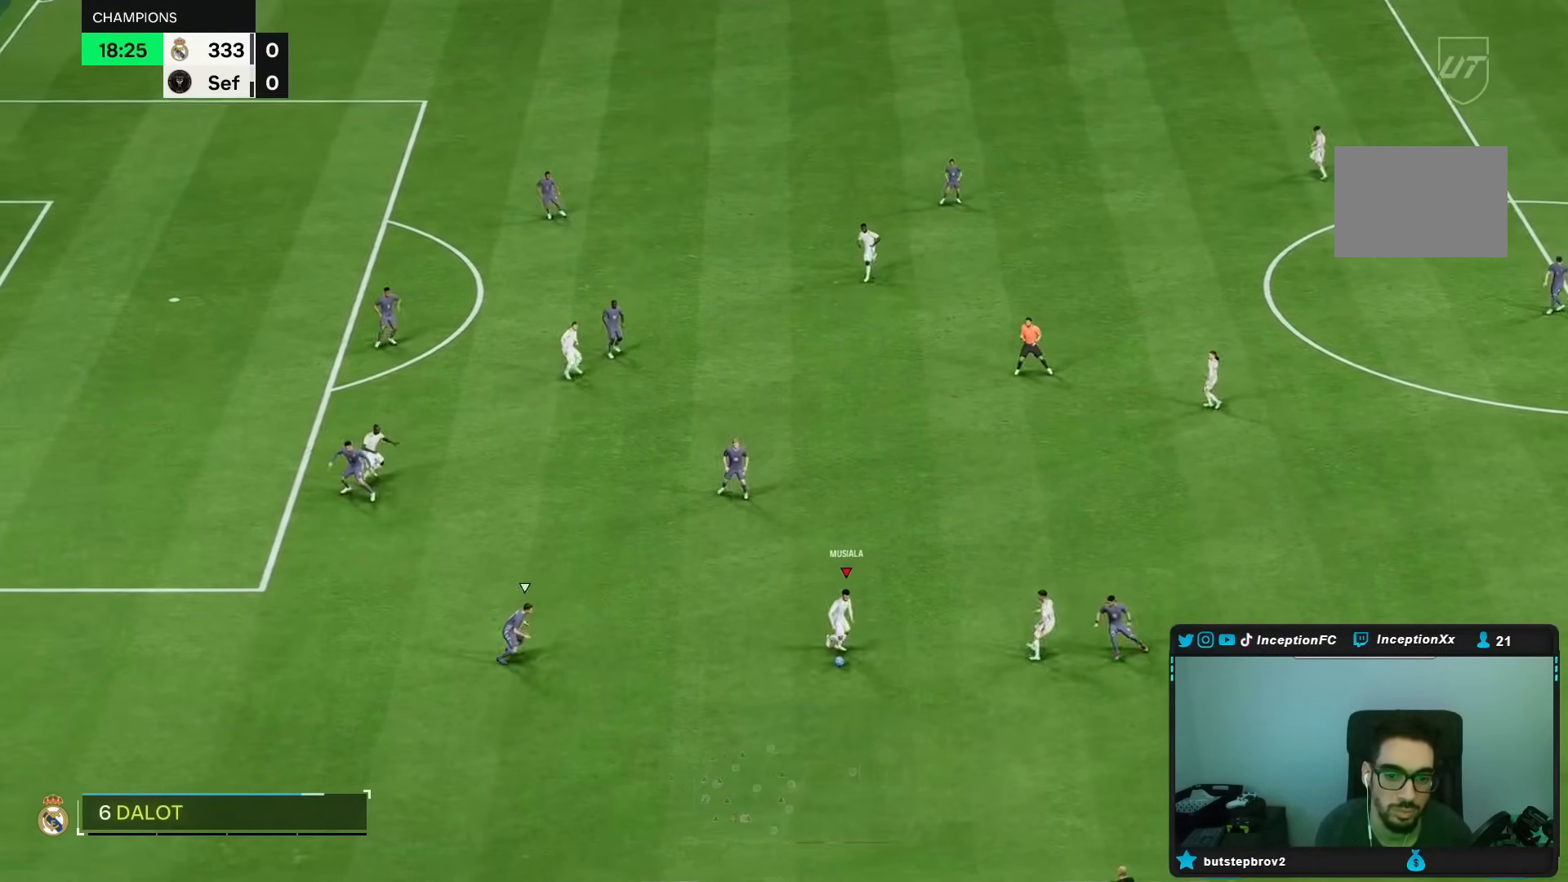
{"dt_ms": 500, "buttons": [], "right_stick": "center", "events": [[17, "right_stick", "up"], [33, "R3", "up"], [117, "right_stick", "center"]]}
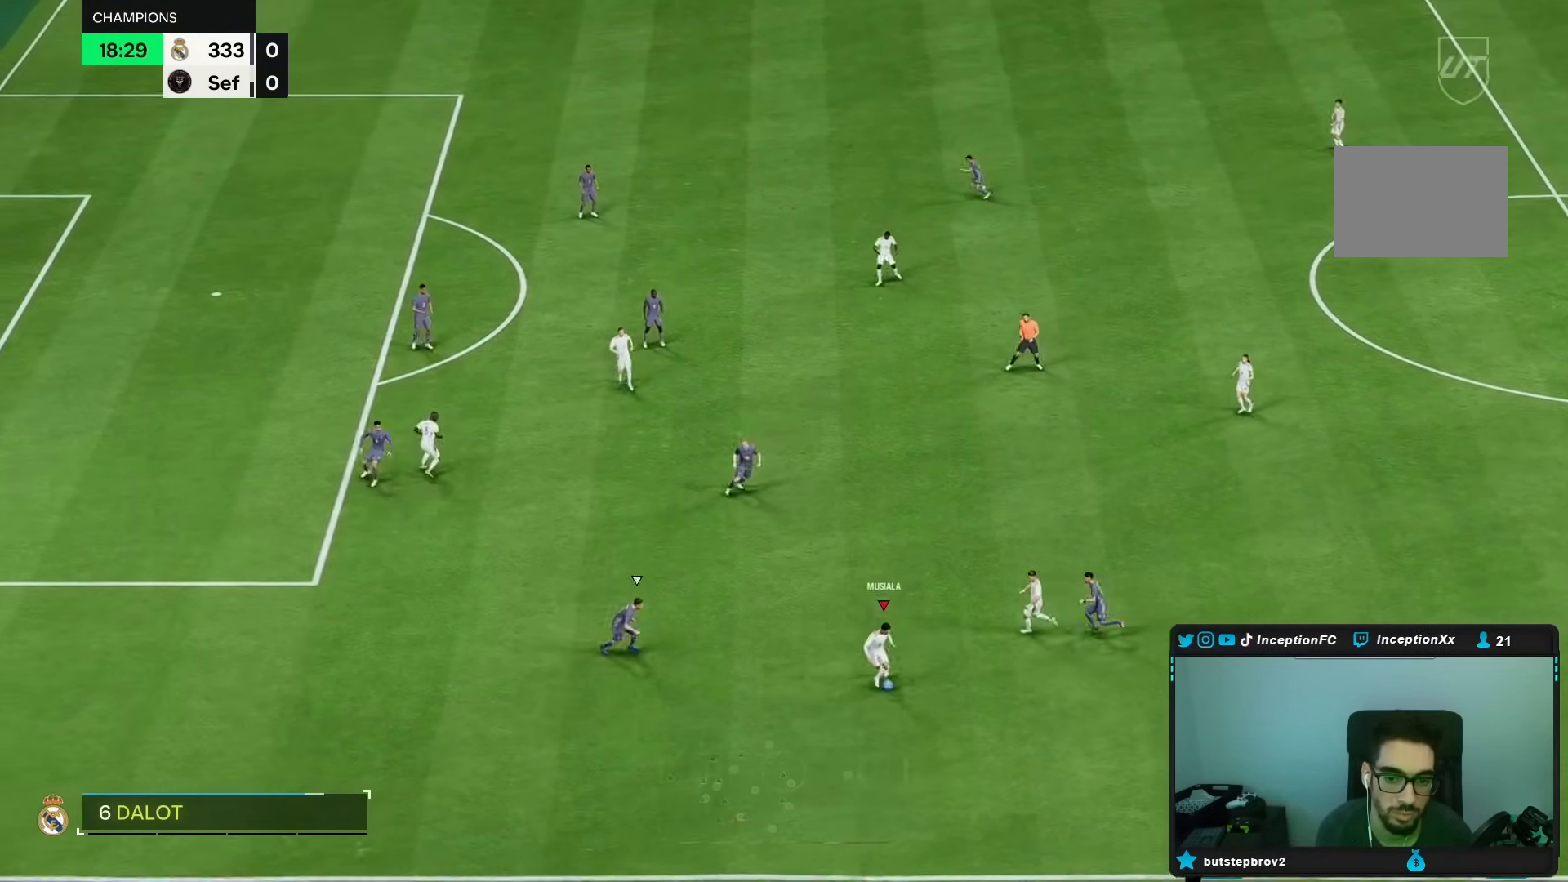
{"dt_ms": 500, "buttons": [], "right_stick": "center", "events": []}
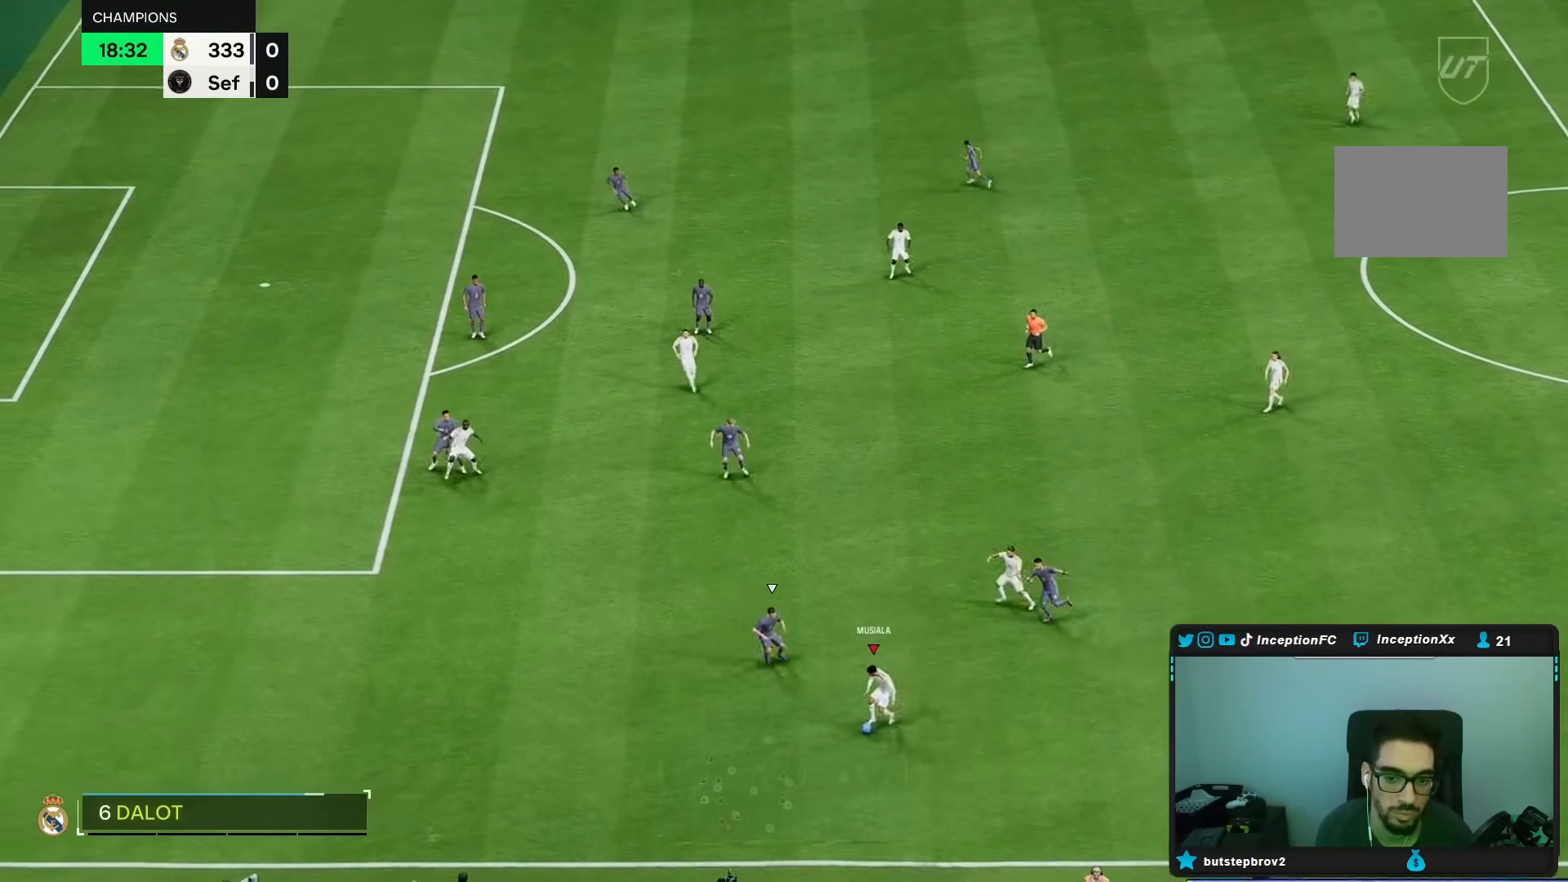
{"dt_ms": 500, "buttons": [], "right_stick": "center", "events": [[33, "A", "down"], [67, "A", "up"]]}
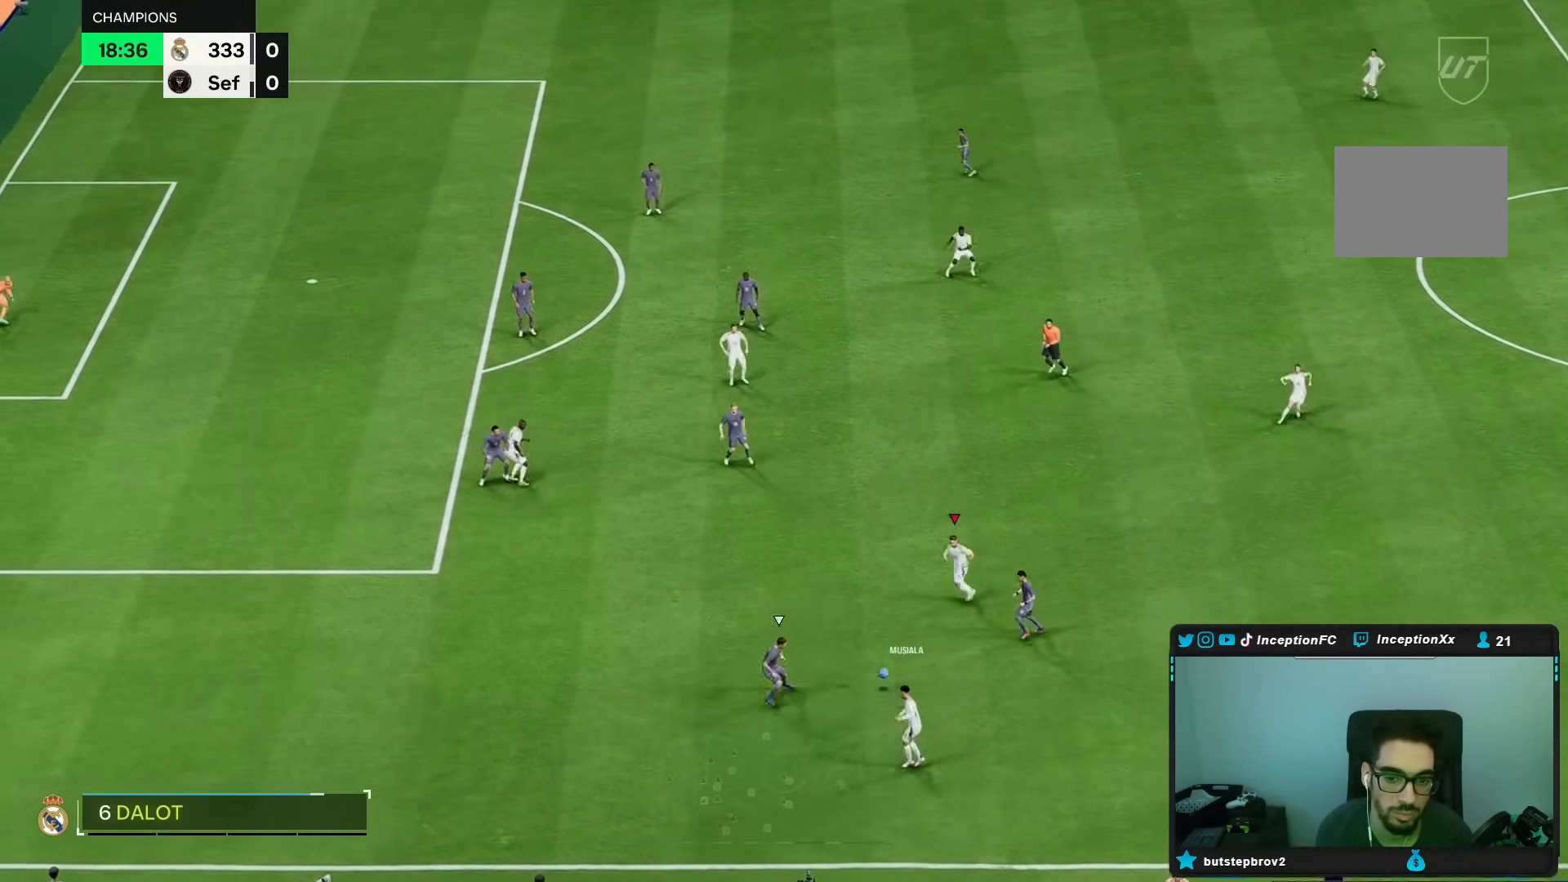
{"dt_ms": 500, "buttons": [], "right_stick": "center", "events": []}
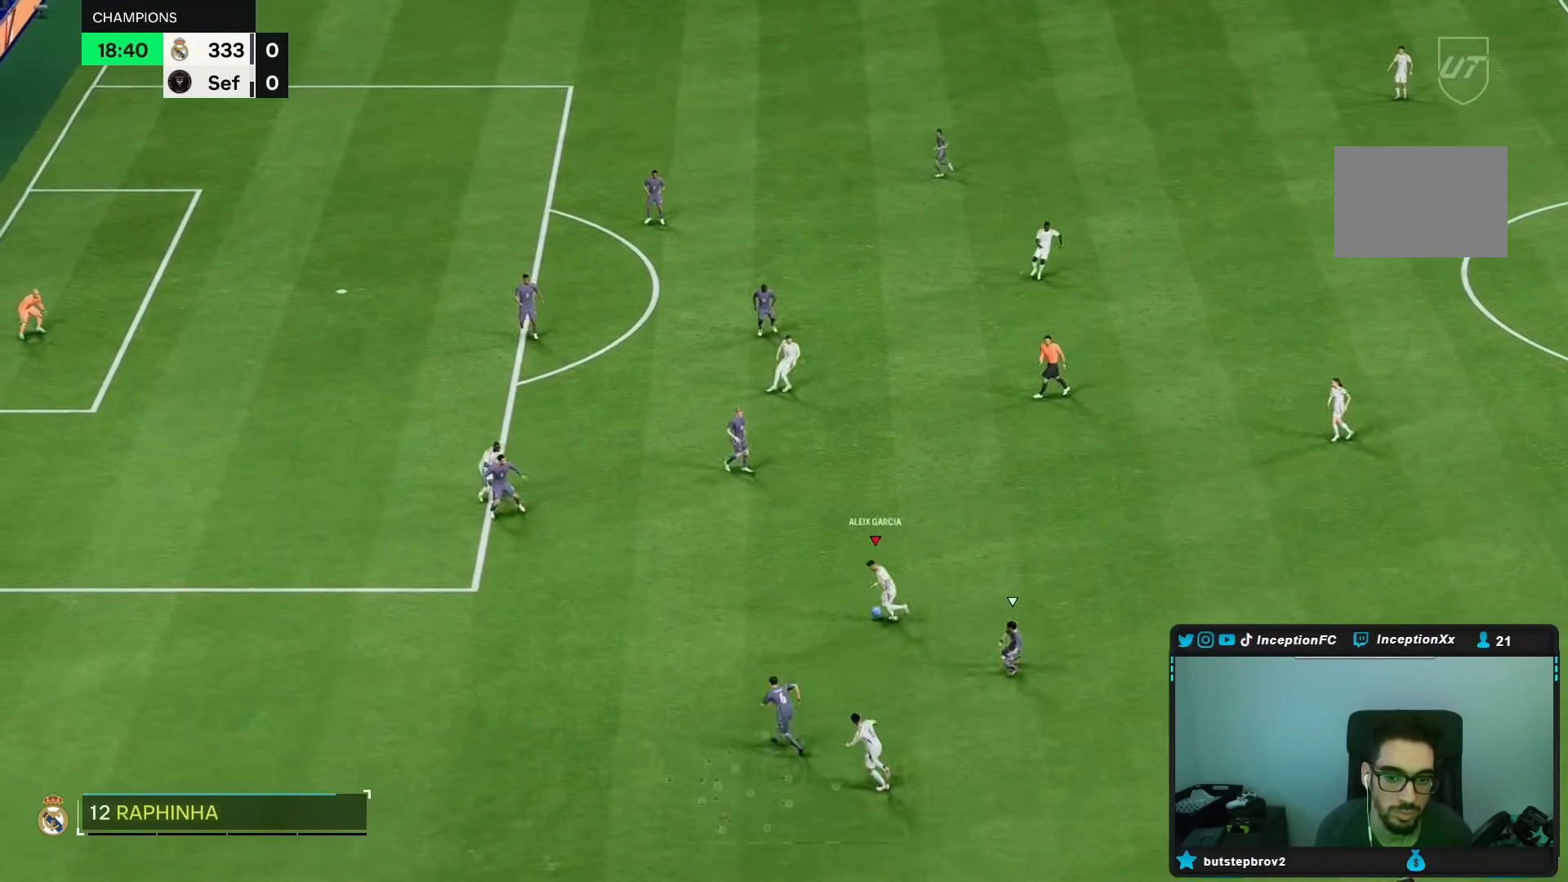
{"dt_ms": 500, "buttons": [], "right_stick": "center", "events": [[400, "A", "down"], [500, "A", "up"]]}
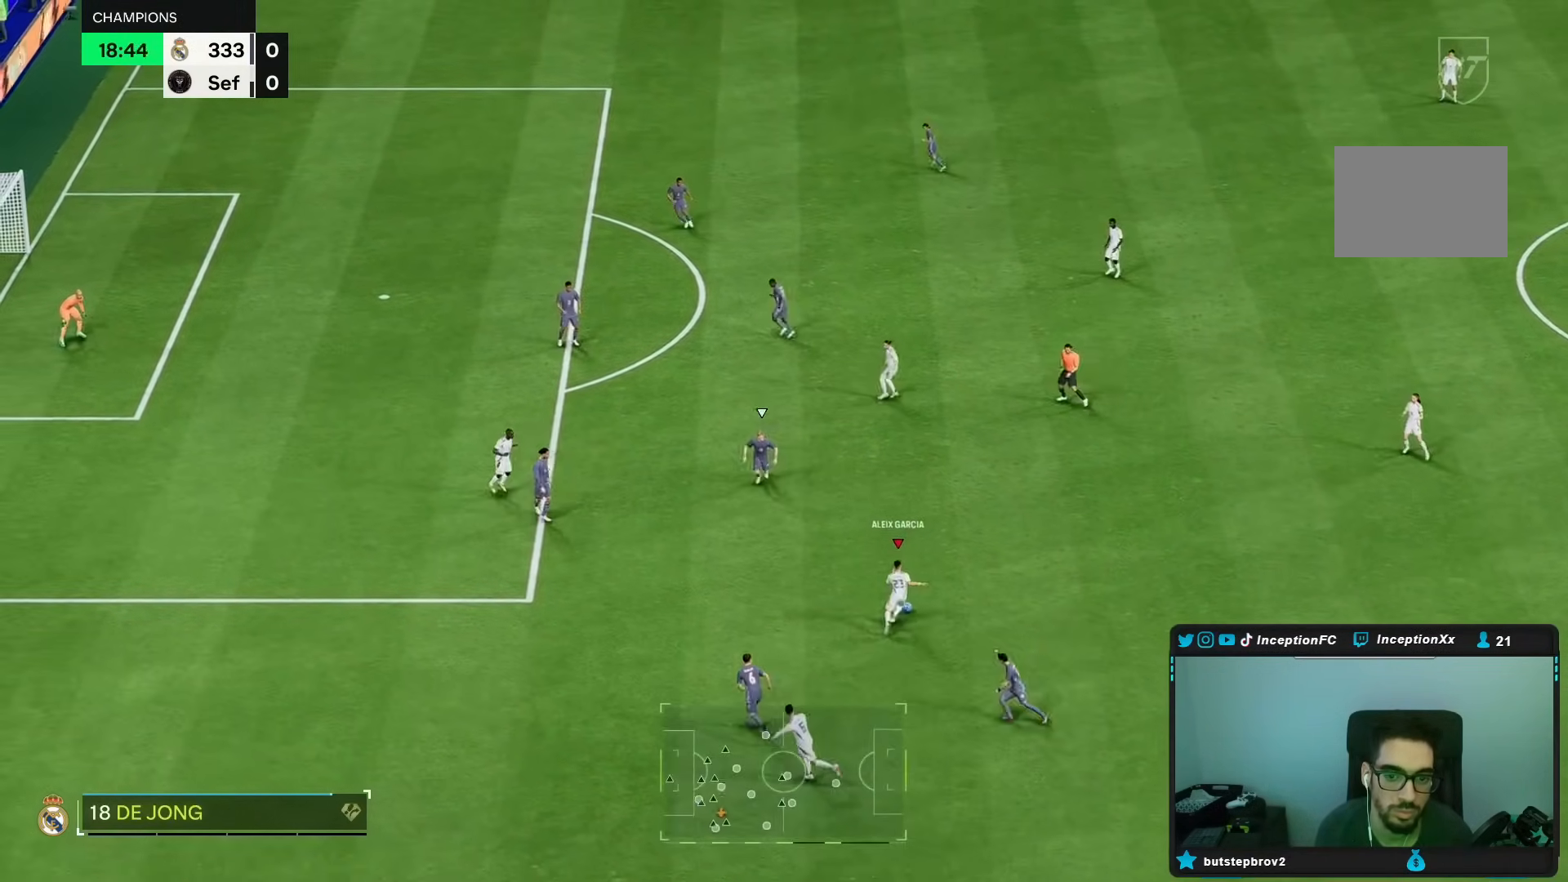
{"dt_ms": 500, "buttons": [], "right_stick": "center", "events": []}
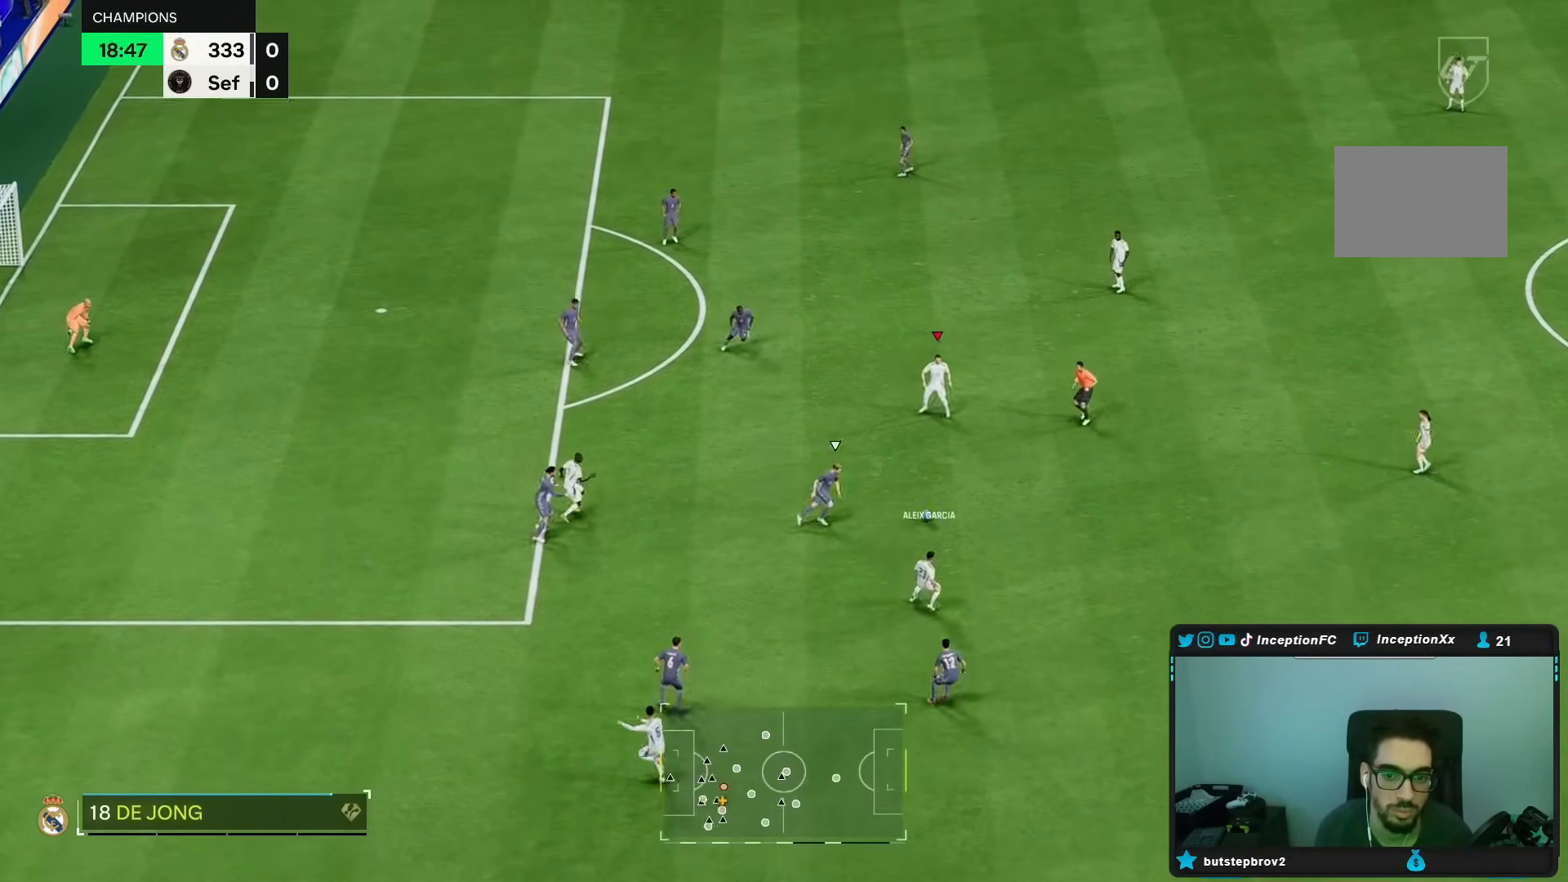
{"dt_ms": 500, "buttons": [], "right_stick": "center", "events": [[167, "A", "down"], [267, "A", "up"]]}
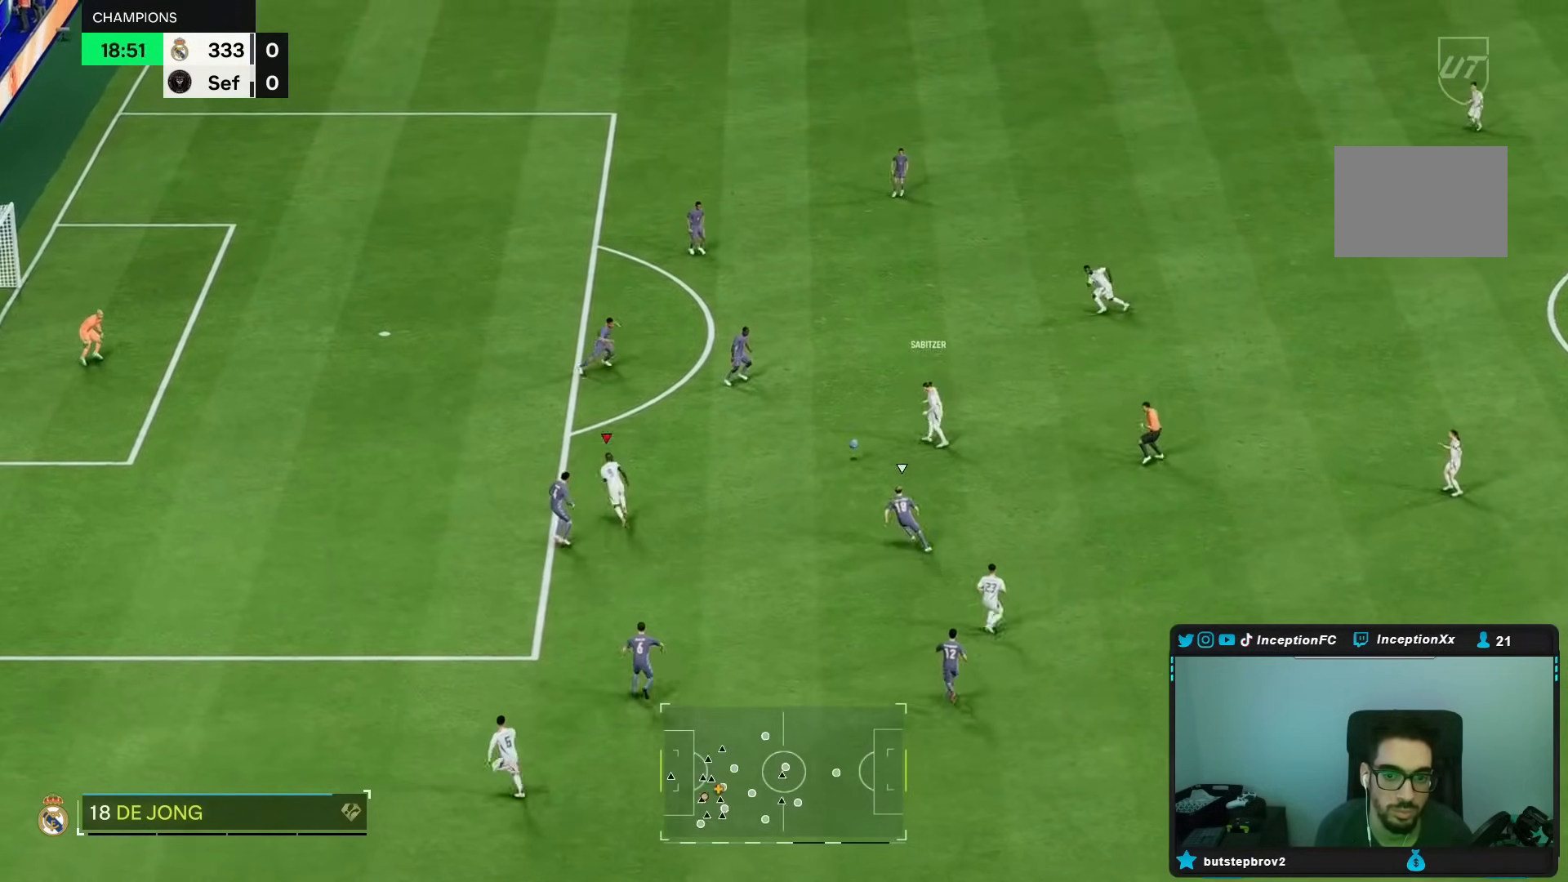
{"dt_ms": 500, "buttons": [], "right_stick": "center", "events": []}
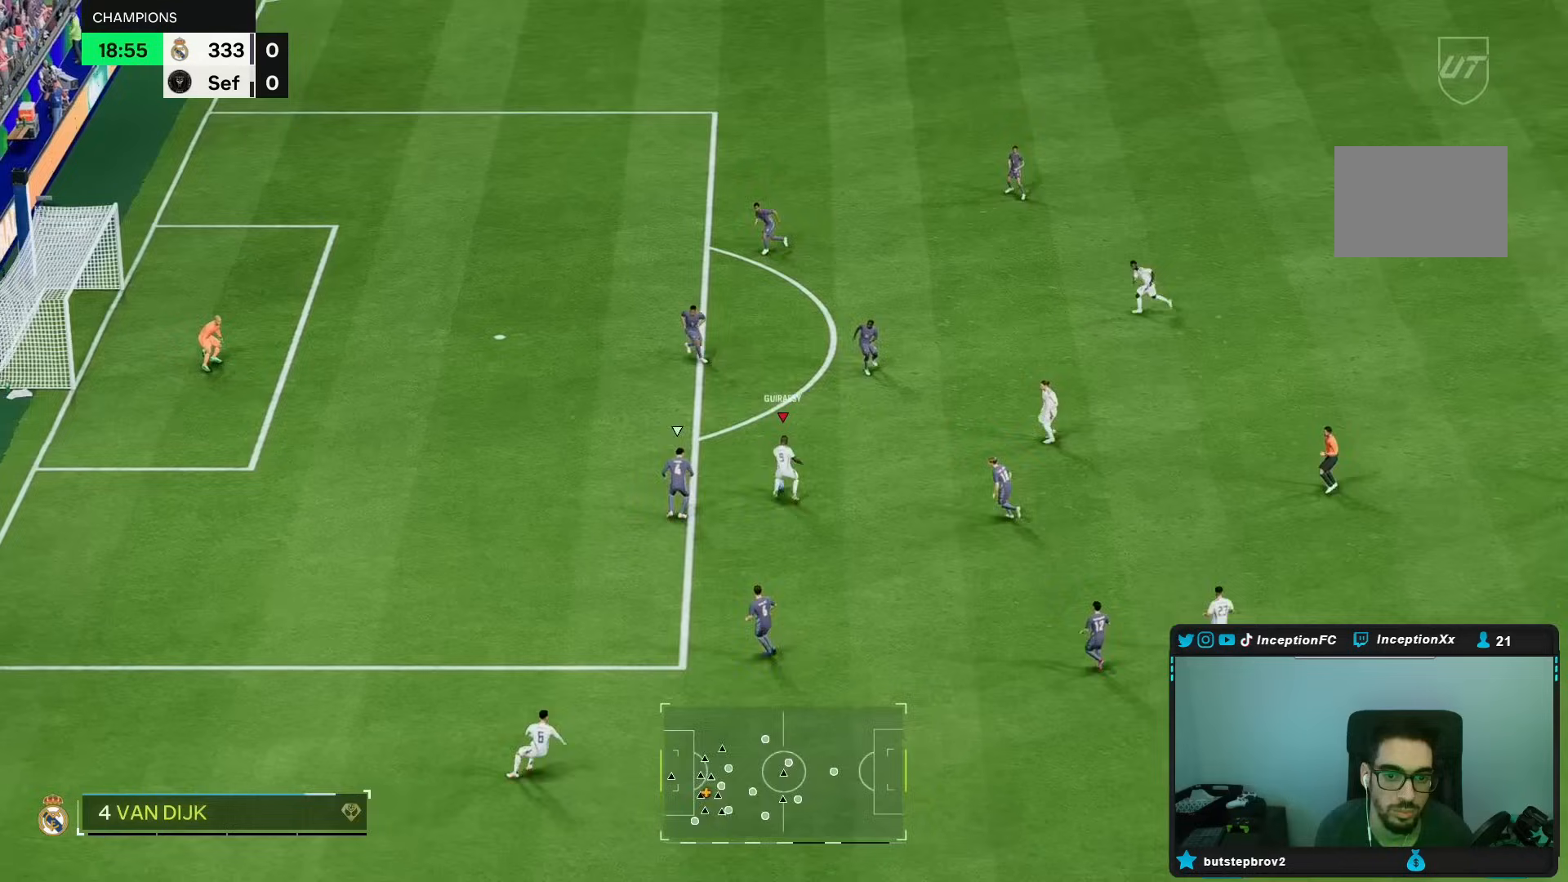
{"dt_ms": 500, "buttons": ["R2"], "right_stick": "center", "events": [[317, "R2", "down"]]}
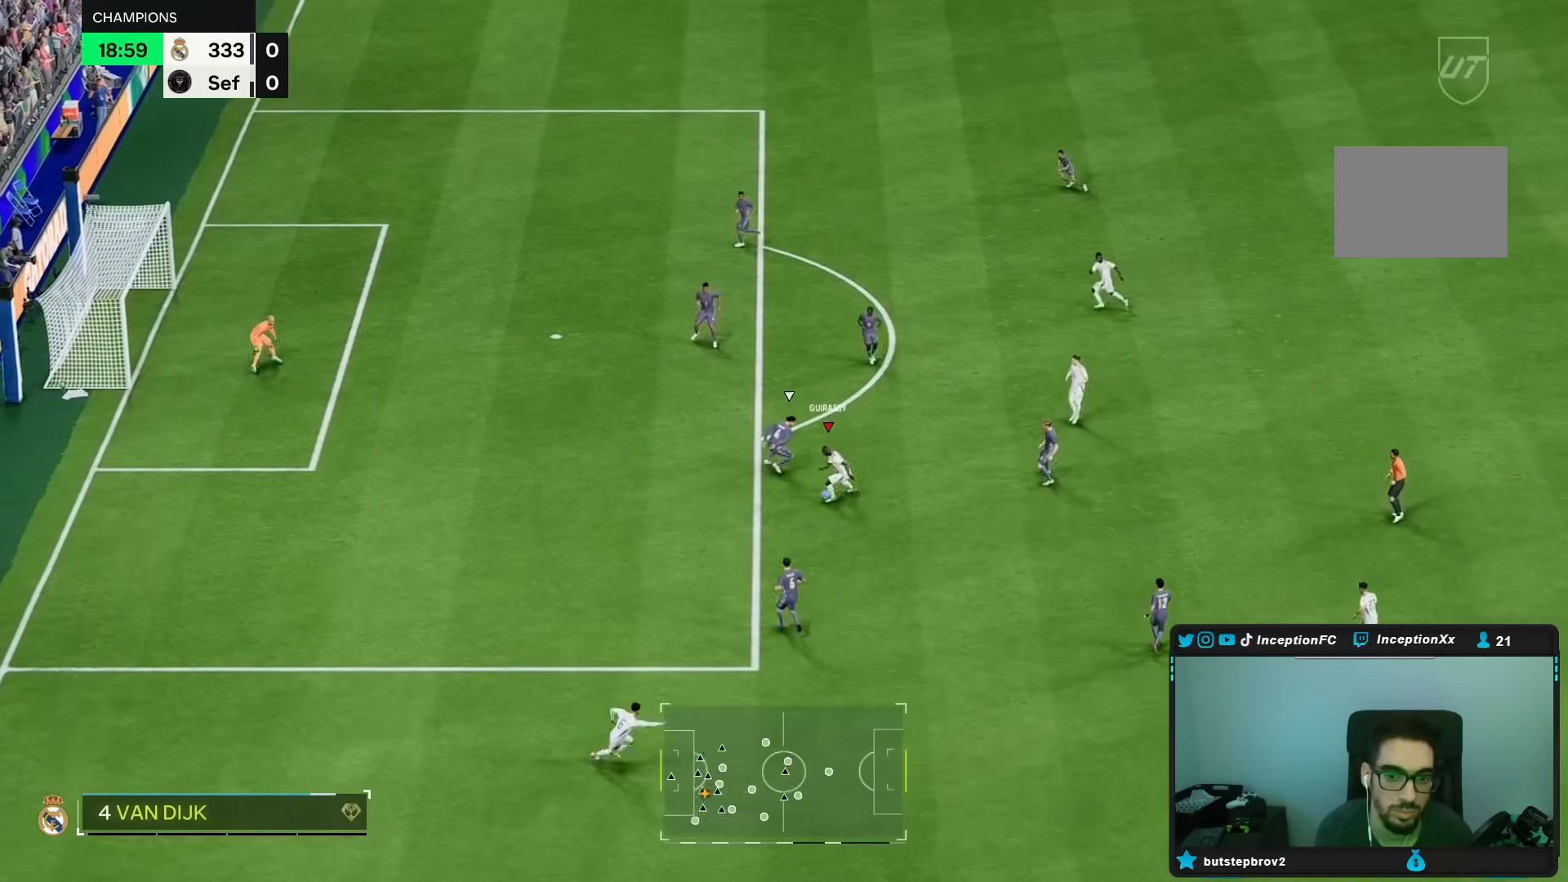
{"dt_ms": 500, "buttons": ["R2"], "right_stick": "center", "events": []}
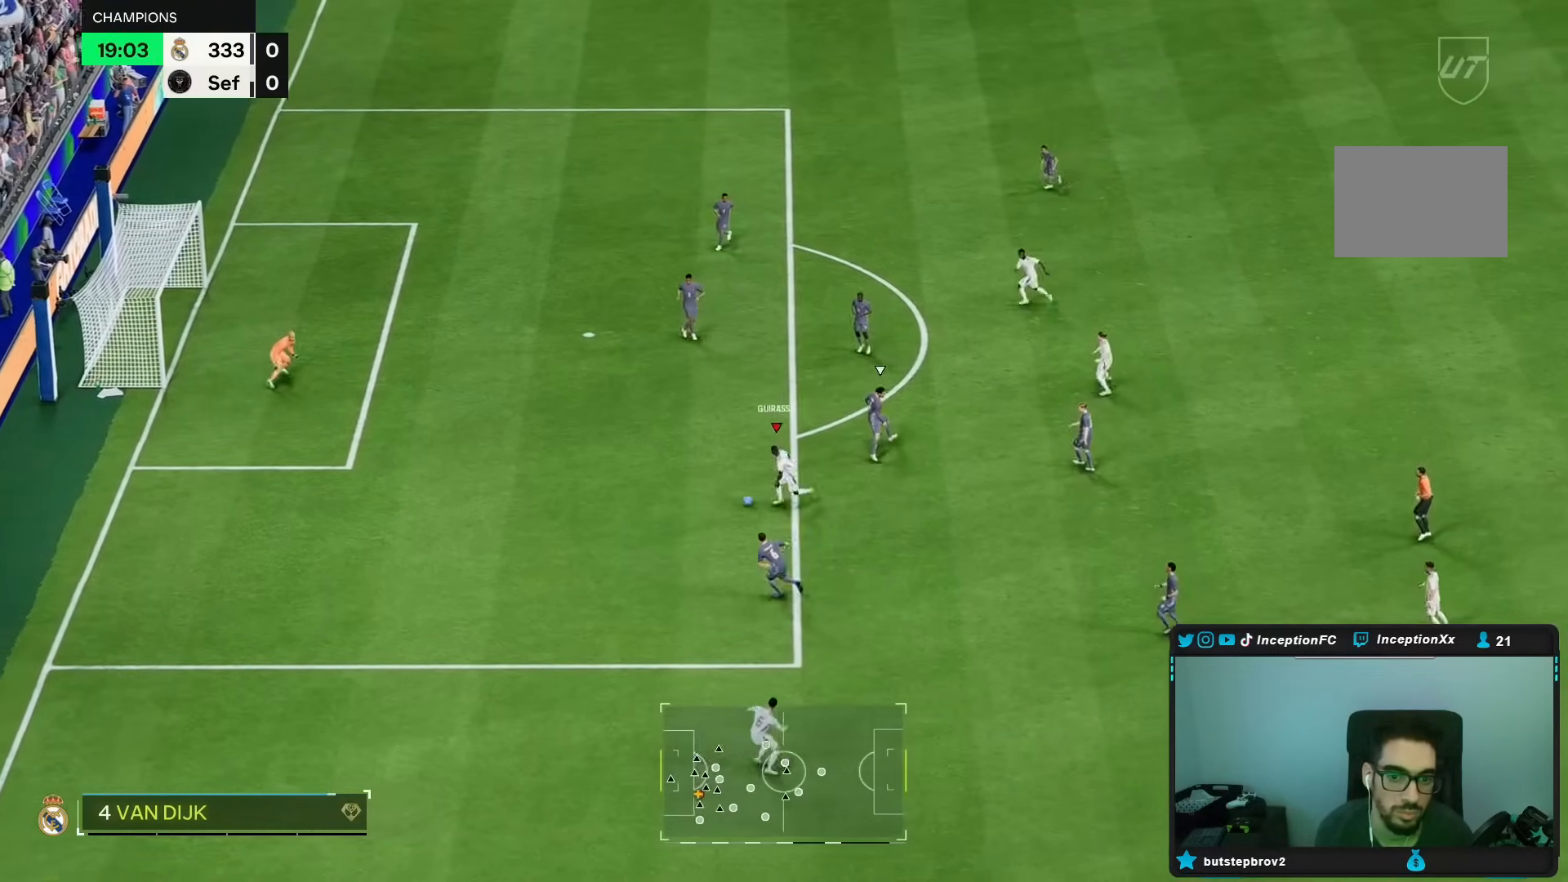
{"dt_ms": 500, "buttons": ["B"], "right_stick": "center", "events": [[117, "R2", "up"], [400, "B", "down"]]}
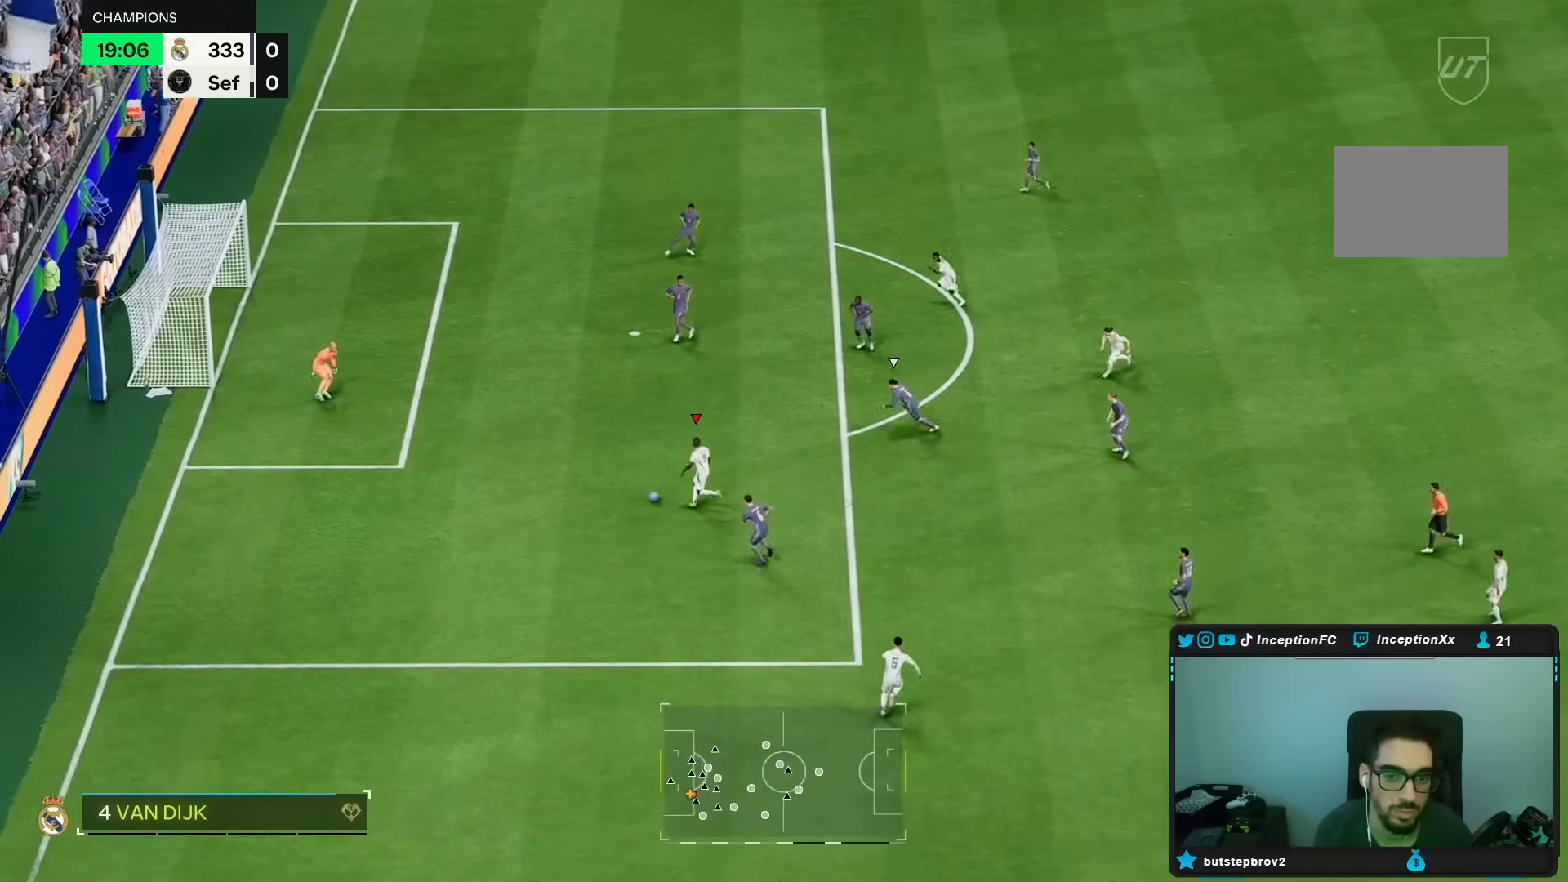
{"dt_ms": 500, "buttons": [], "right_stick": "center", "events": [[117, "B", "up"], [350, "B", "down"], [483, "B", "up"]]}
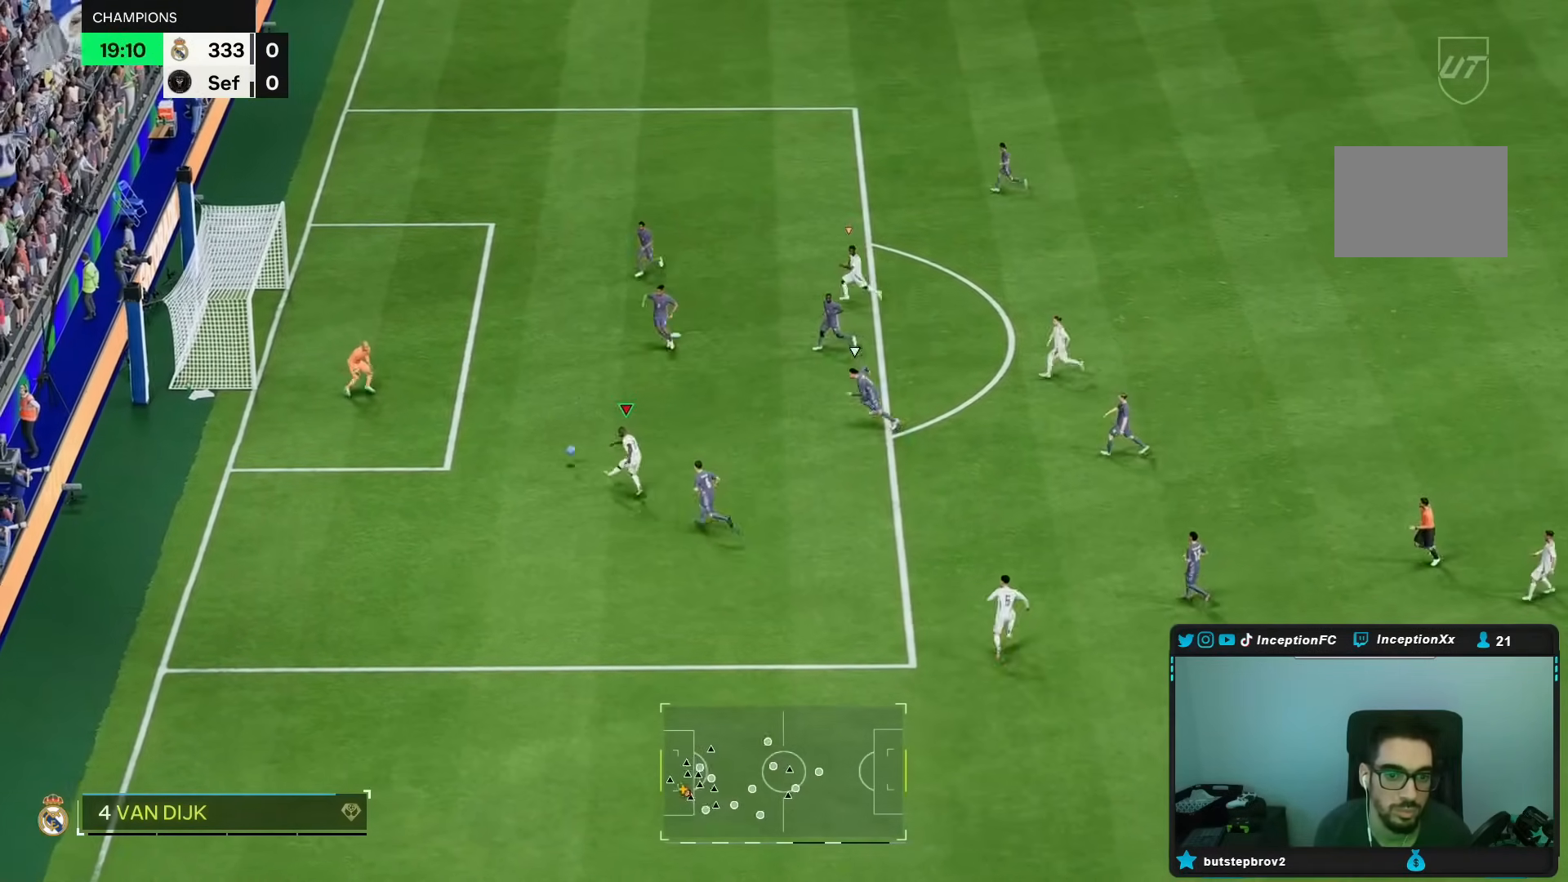
{"dt_ms": 500, "buttons": [], "right_stick": "center", "events": []}
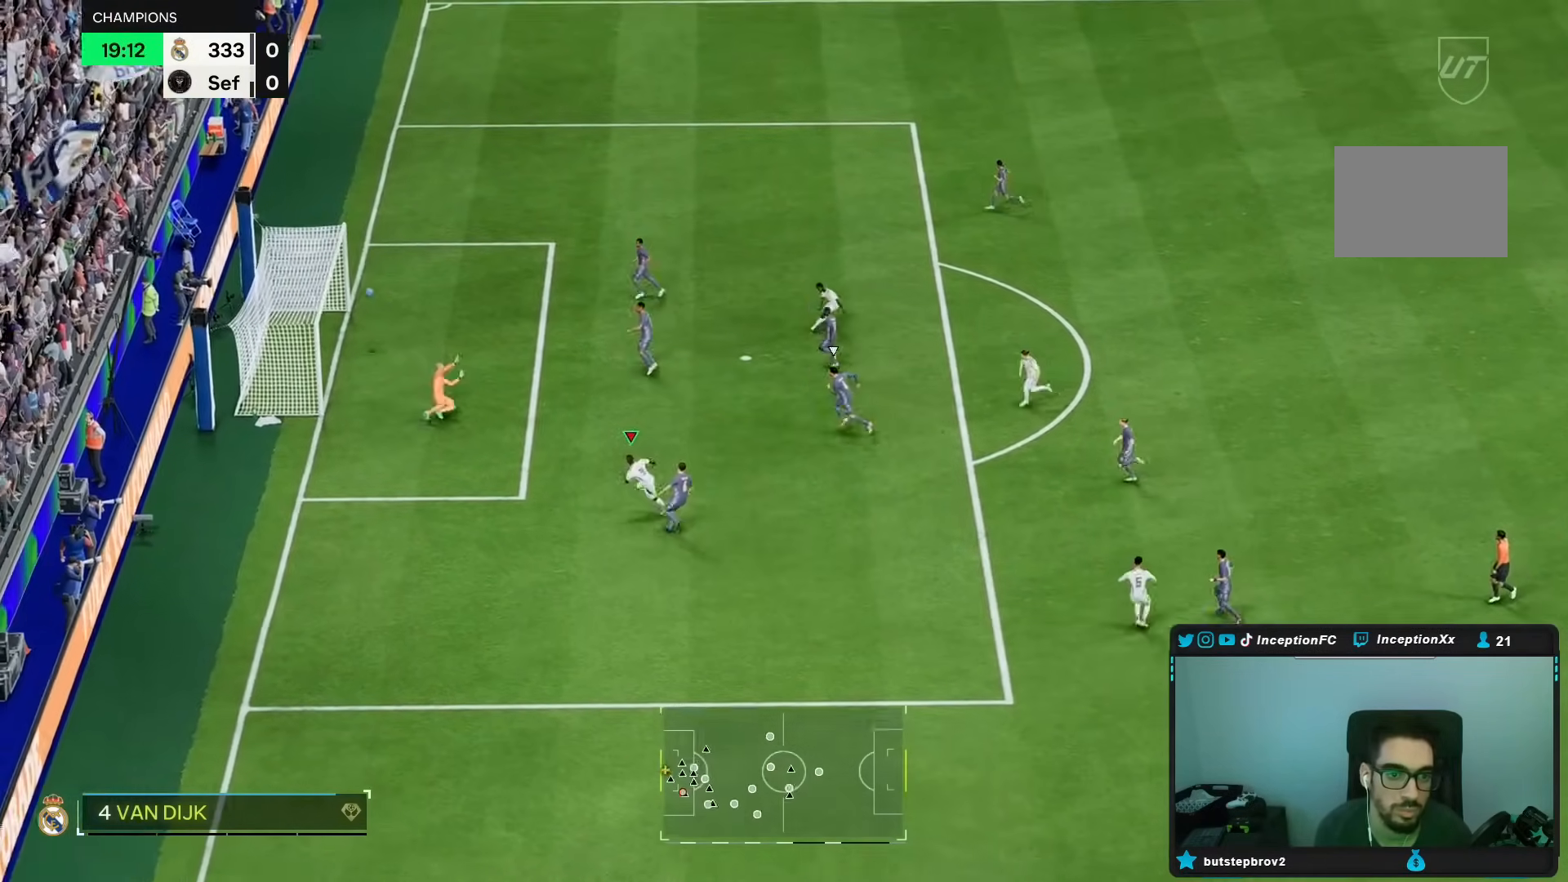
{"dt_ms": 500, "buttons": [], "right_stick": "center", "events": []}
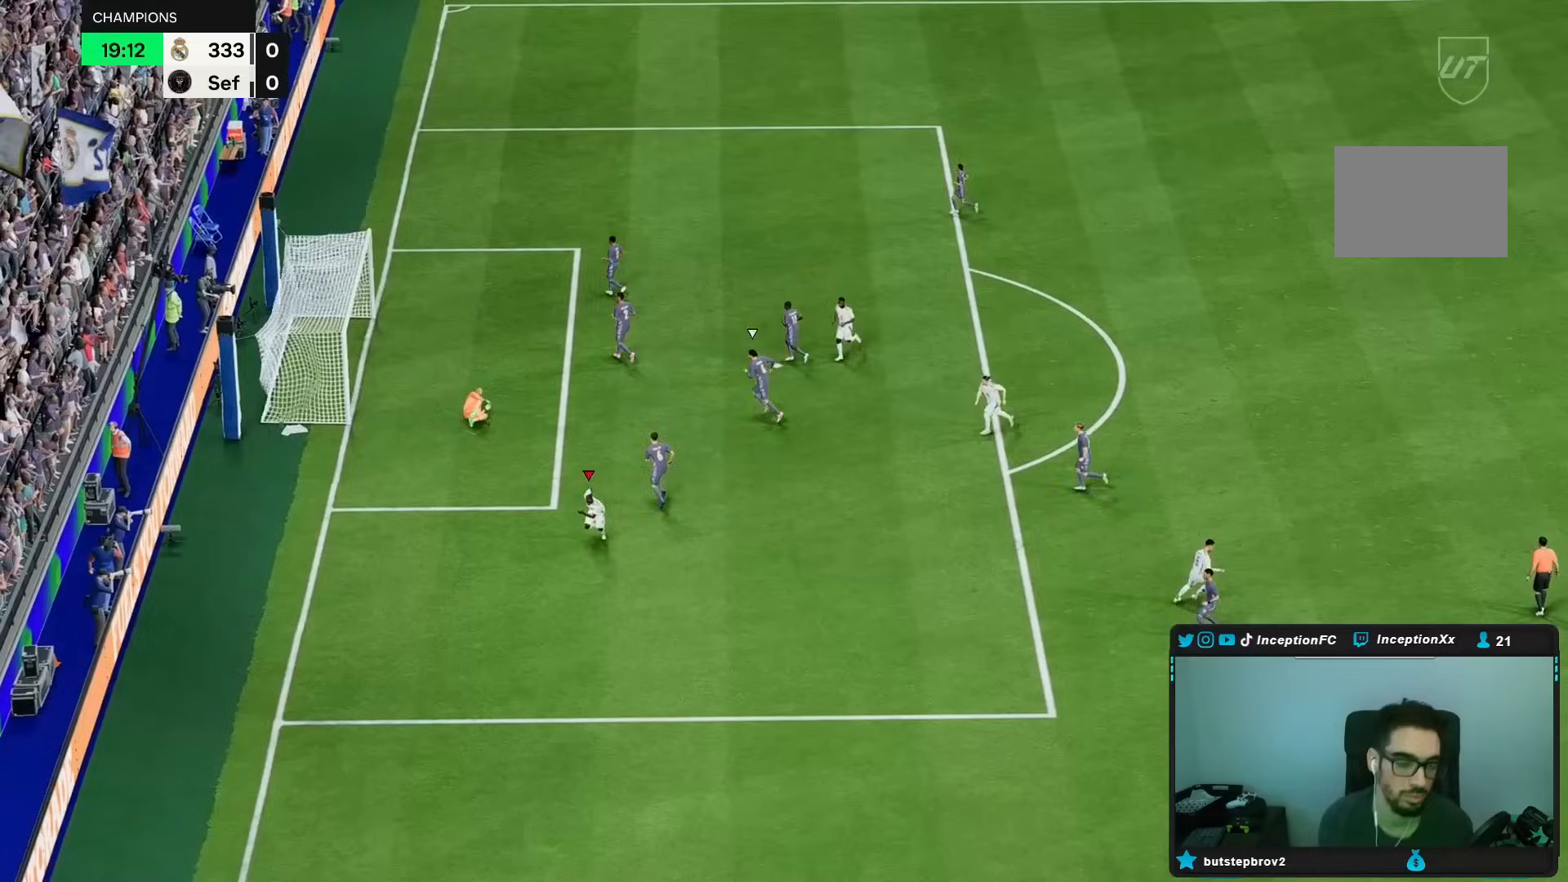
{"dt_ms": 500, "buttons": [], "right_stick": "center", "events": []}
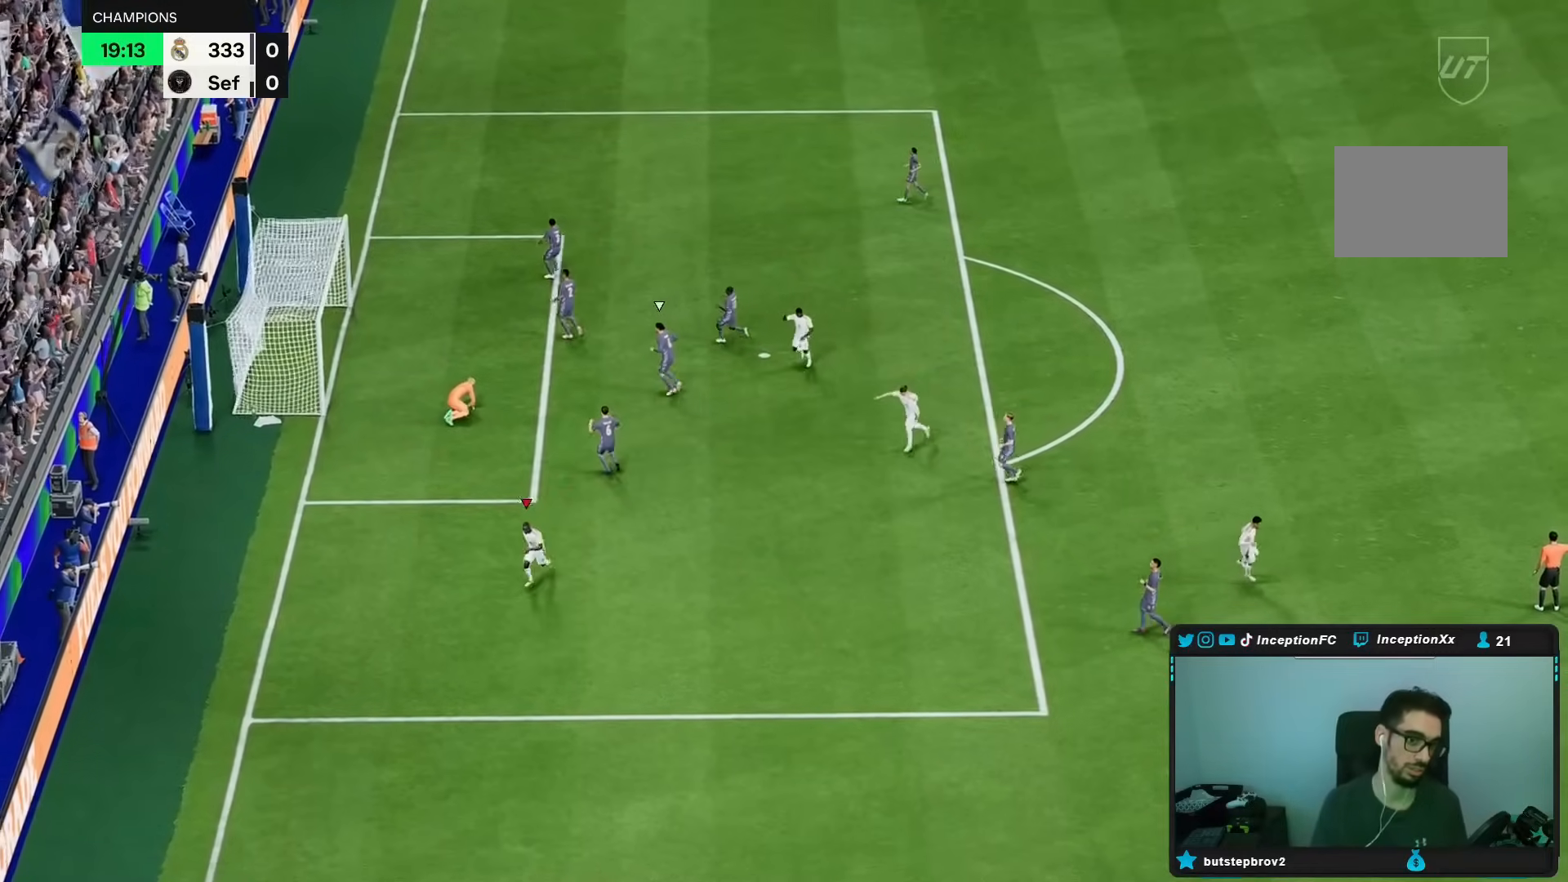
{"dt_ms": 500, "buttons": [], "right_stick": "center", "events": []}
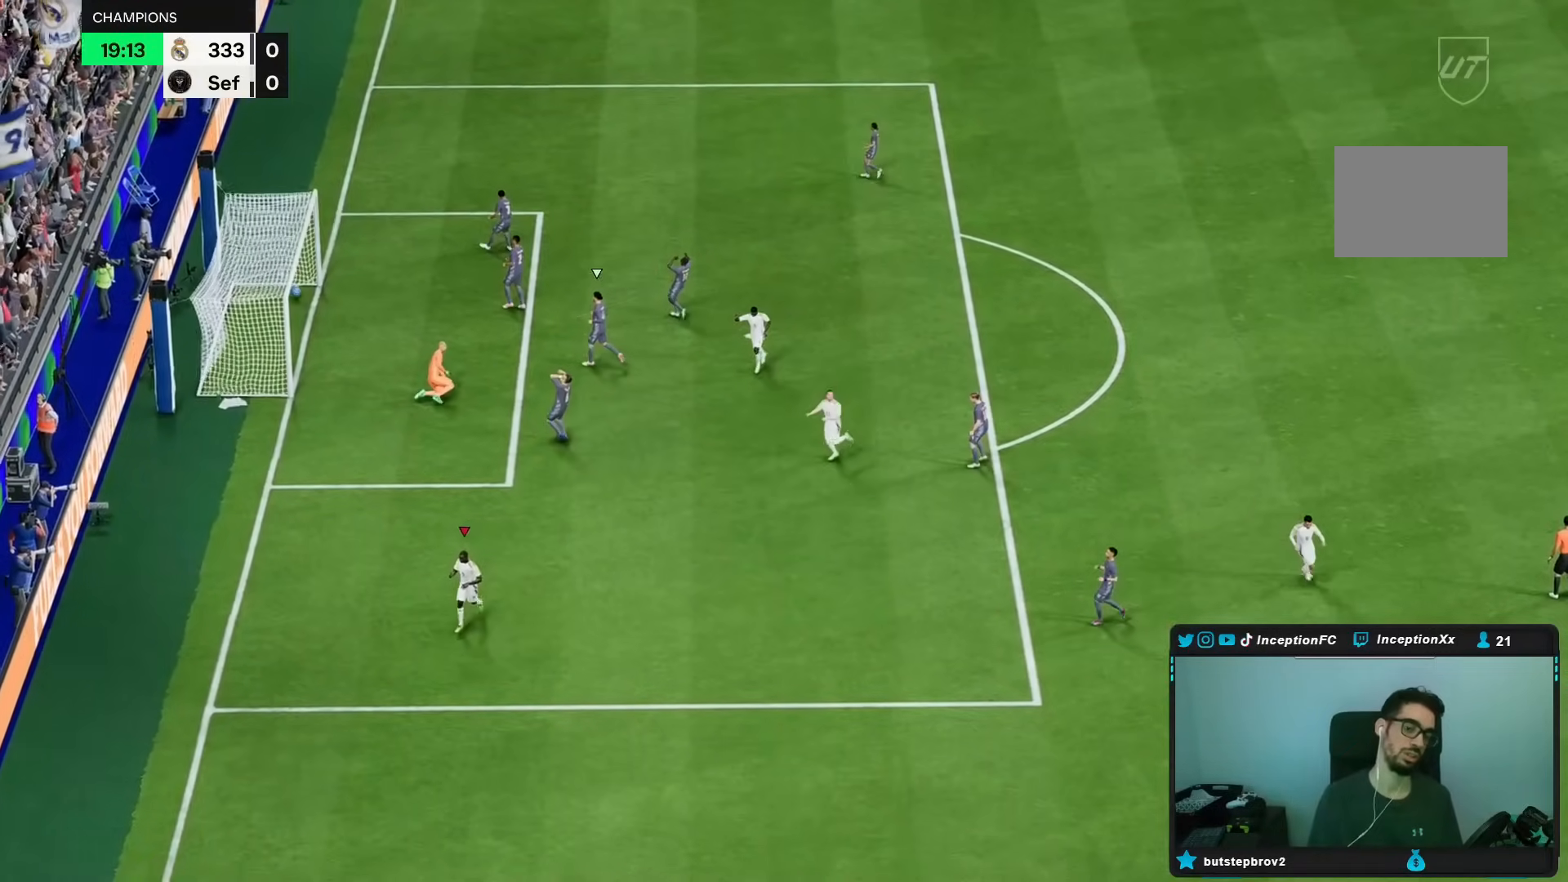
{"dt_ms": 500, "buttons": [], "right_stick": "center", "events": []}
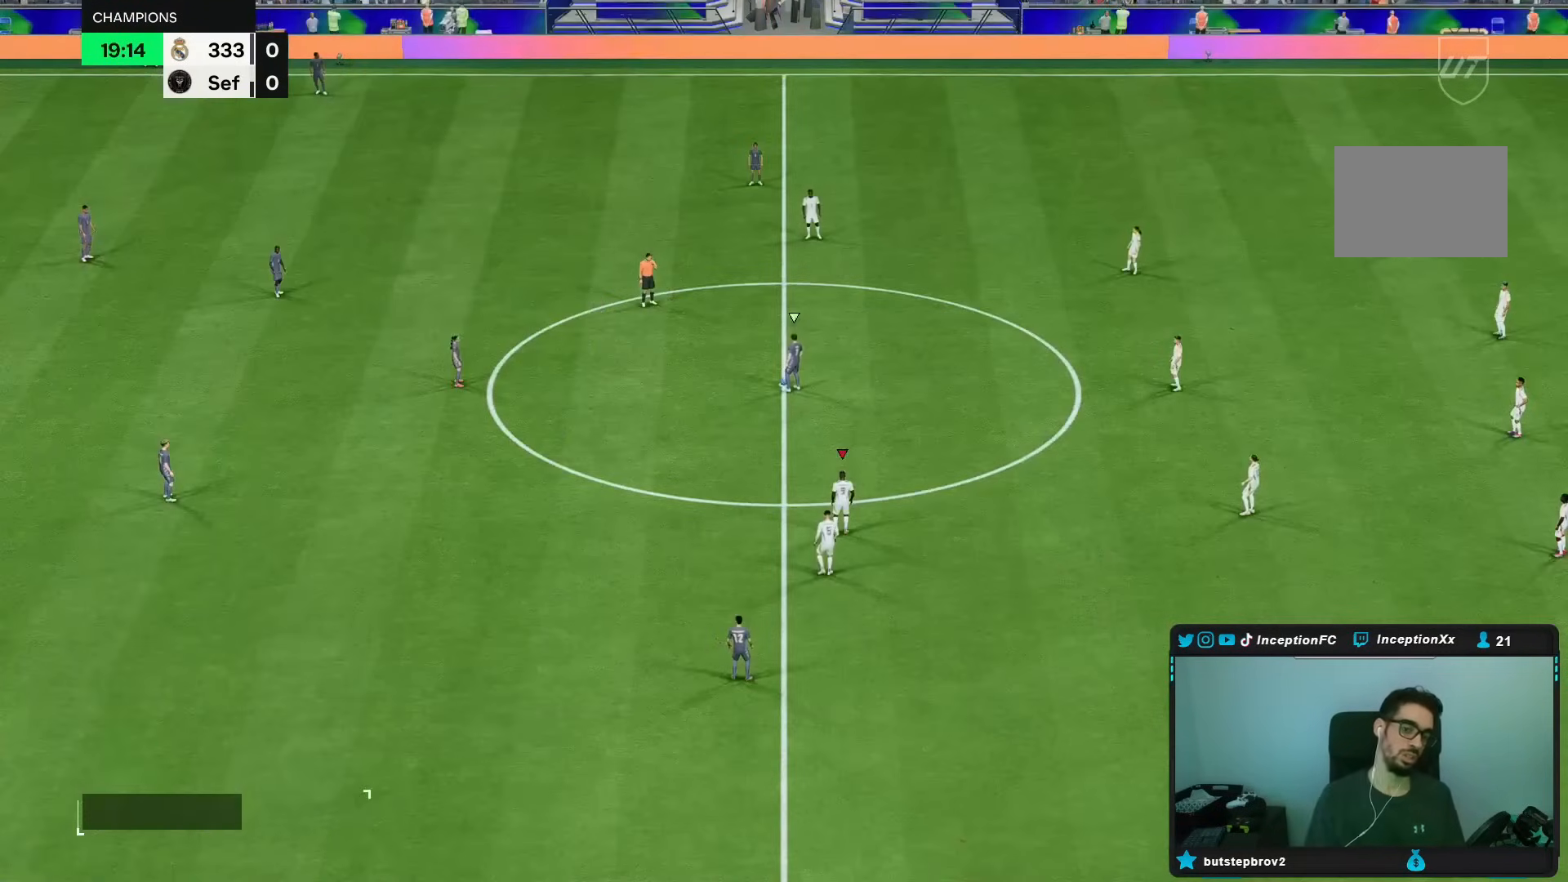
{"dt_ms": 500, "buttons": [], "right_stick": "center", "events": []}
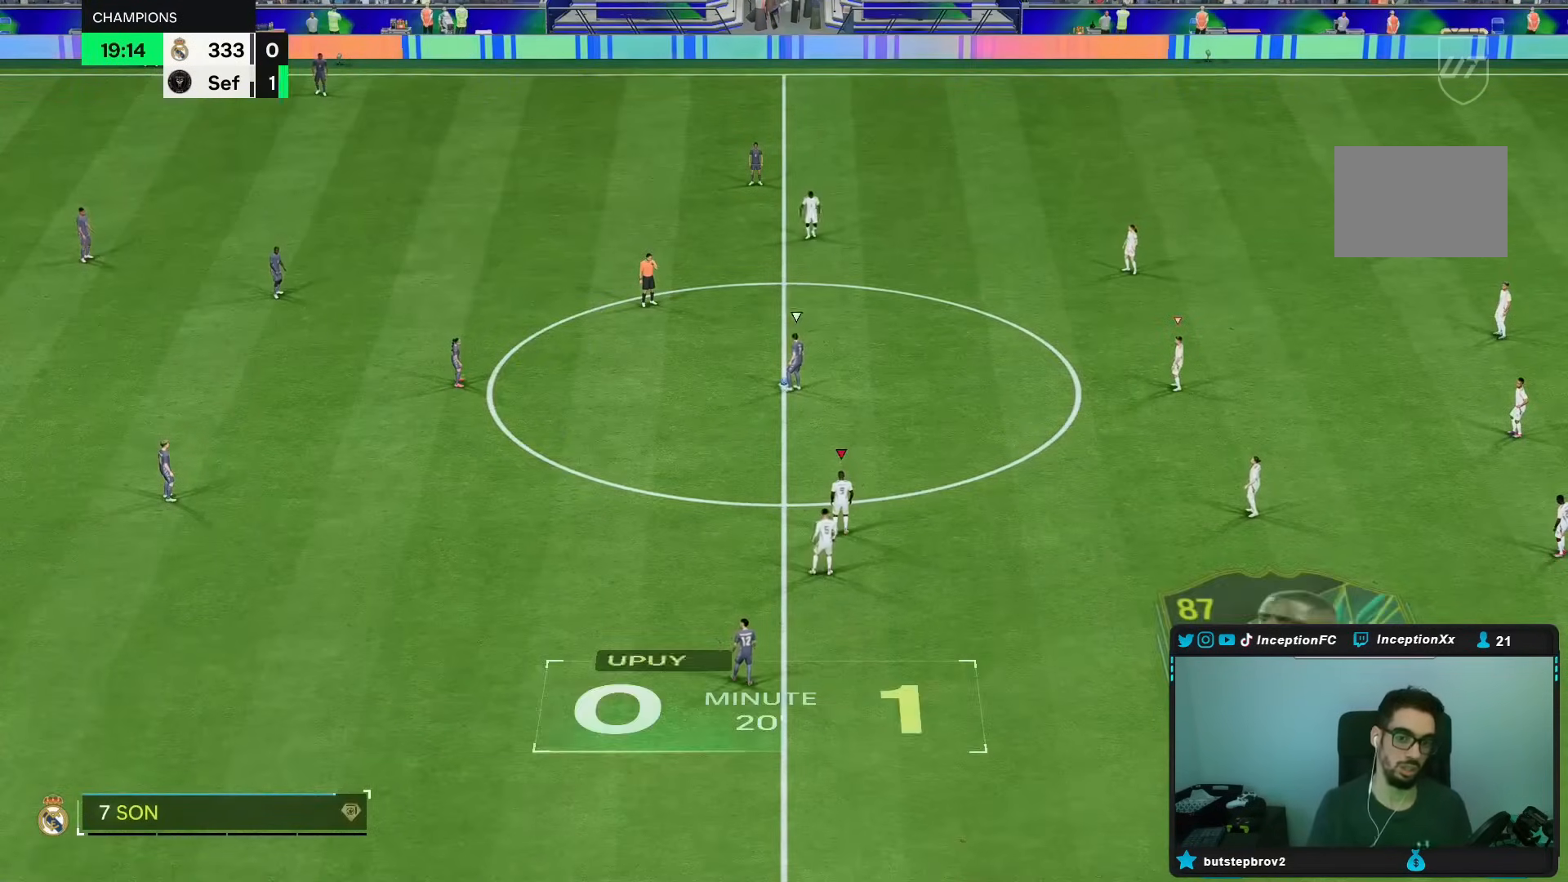
{"dt_ms": 500, "buttons": ["R2"], "right_stick": "center", "events": [[33, "right_stick", "down"], [150, "R3", "down"], [217, "right_stick", "down-left"], [367, "right_stick", "center"], [400, "R3", "up"], [450, "R2", "down"]]}
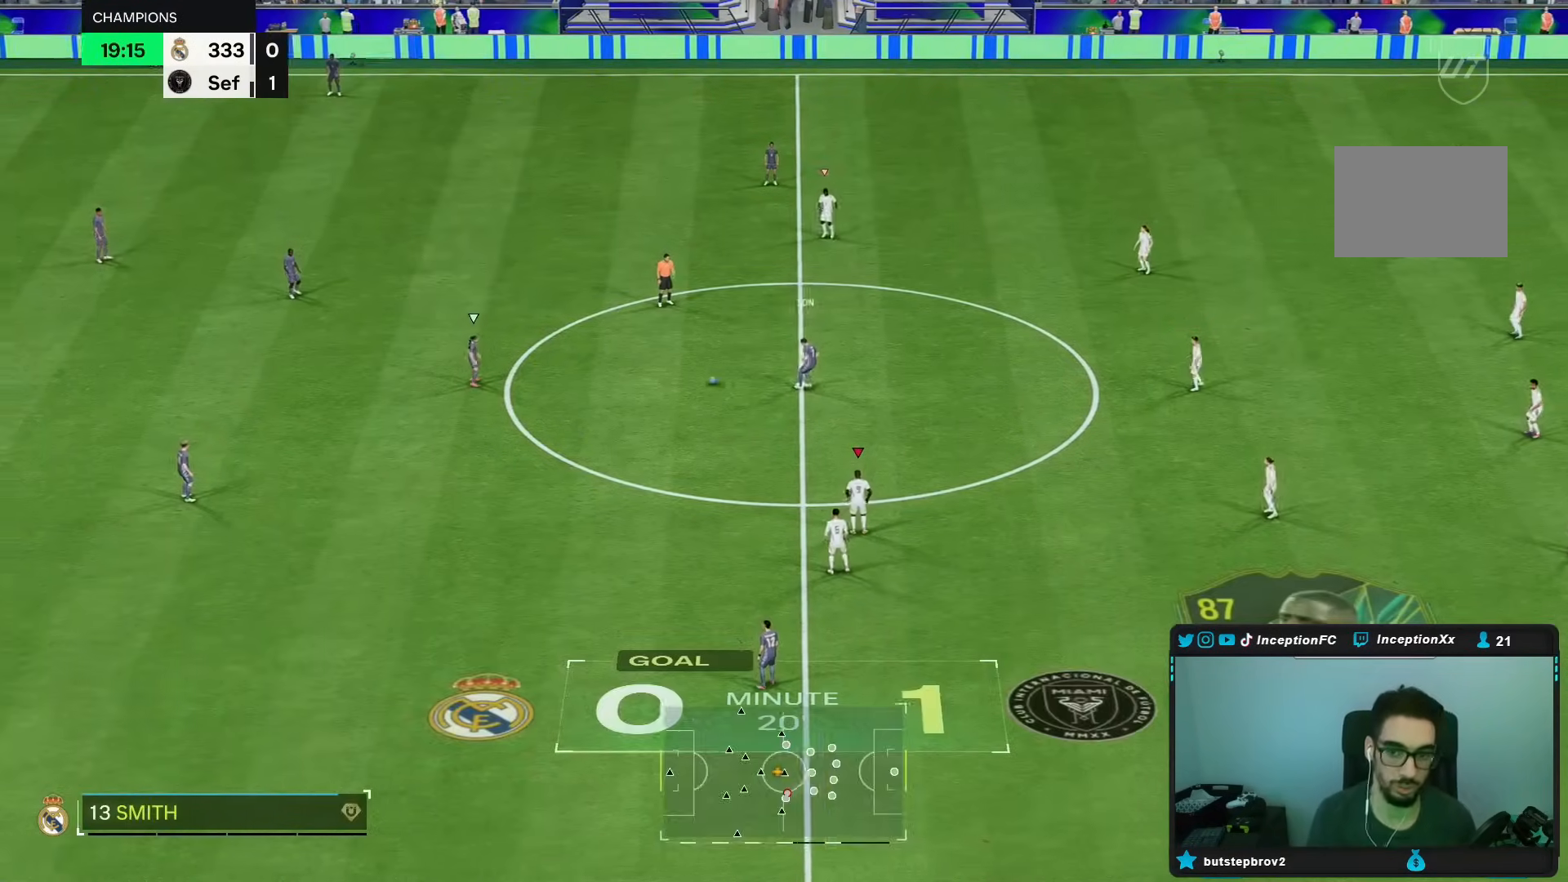
{"dt_ms": 500, "buttons": ["R2"], "right_stick": "center", "events": [[150, "R2", "up"], [233, "R2", "down"]]}
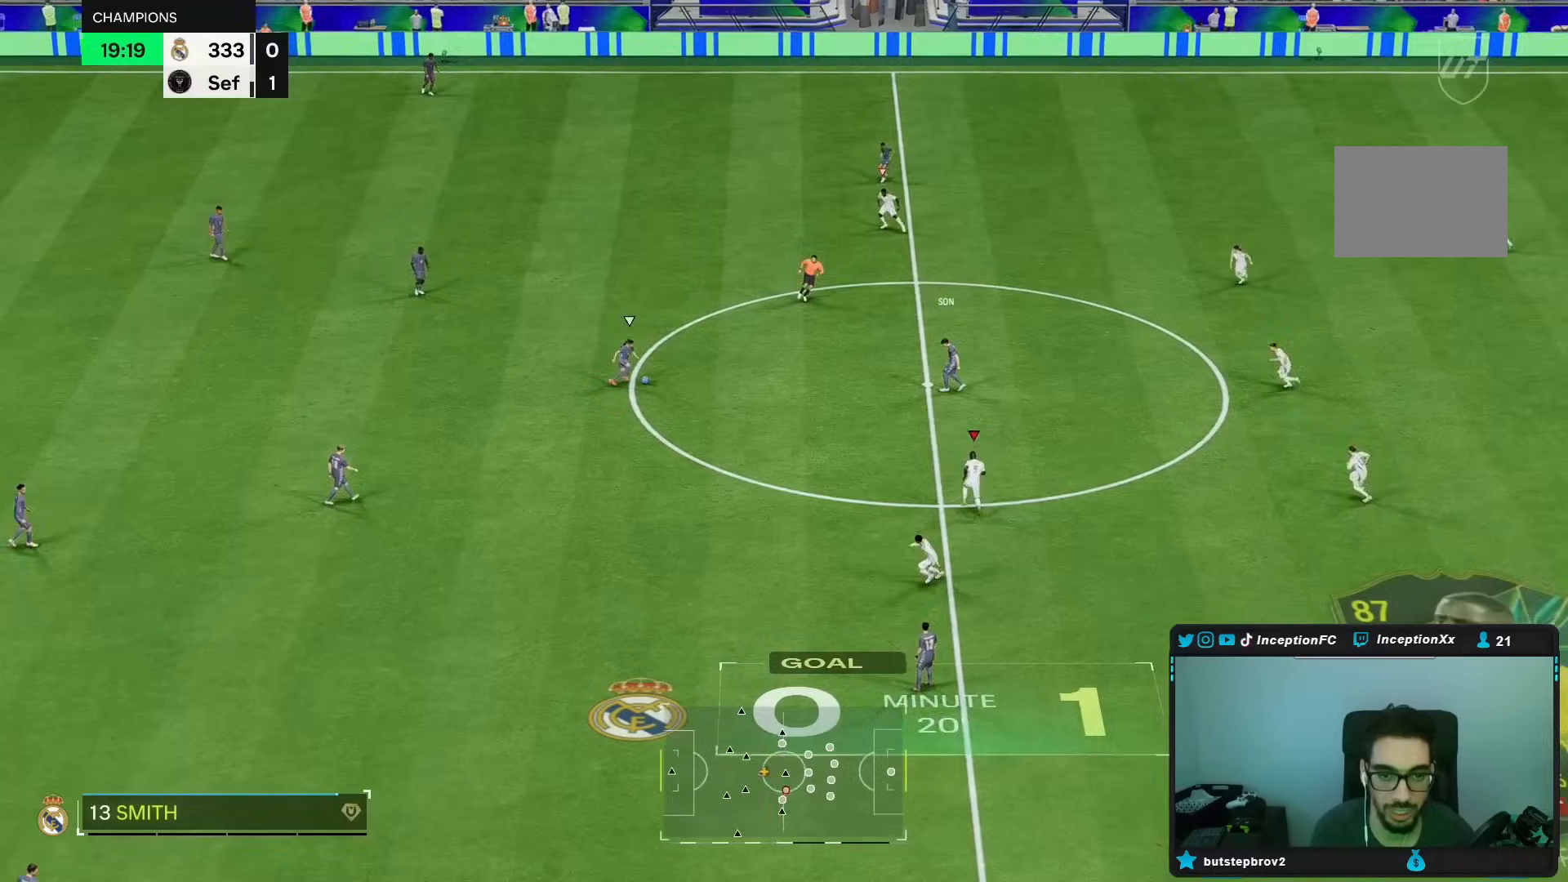
{"dt_ms": 1000, "buttons": ["L2"], "right_stick": "center", "events": [[417, "right_stick", "down"], [500, "R3", "down"], [533, "right_stick", "center"], [550, "R2", "up"], [567, "R3", "up"], [633, "L2", "down"], [750, "right_stick", "up"], [817, "right_stick", "center"]]}
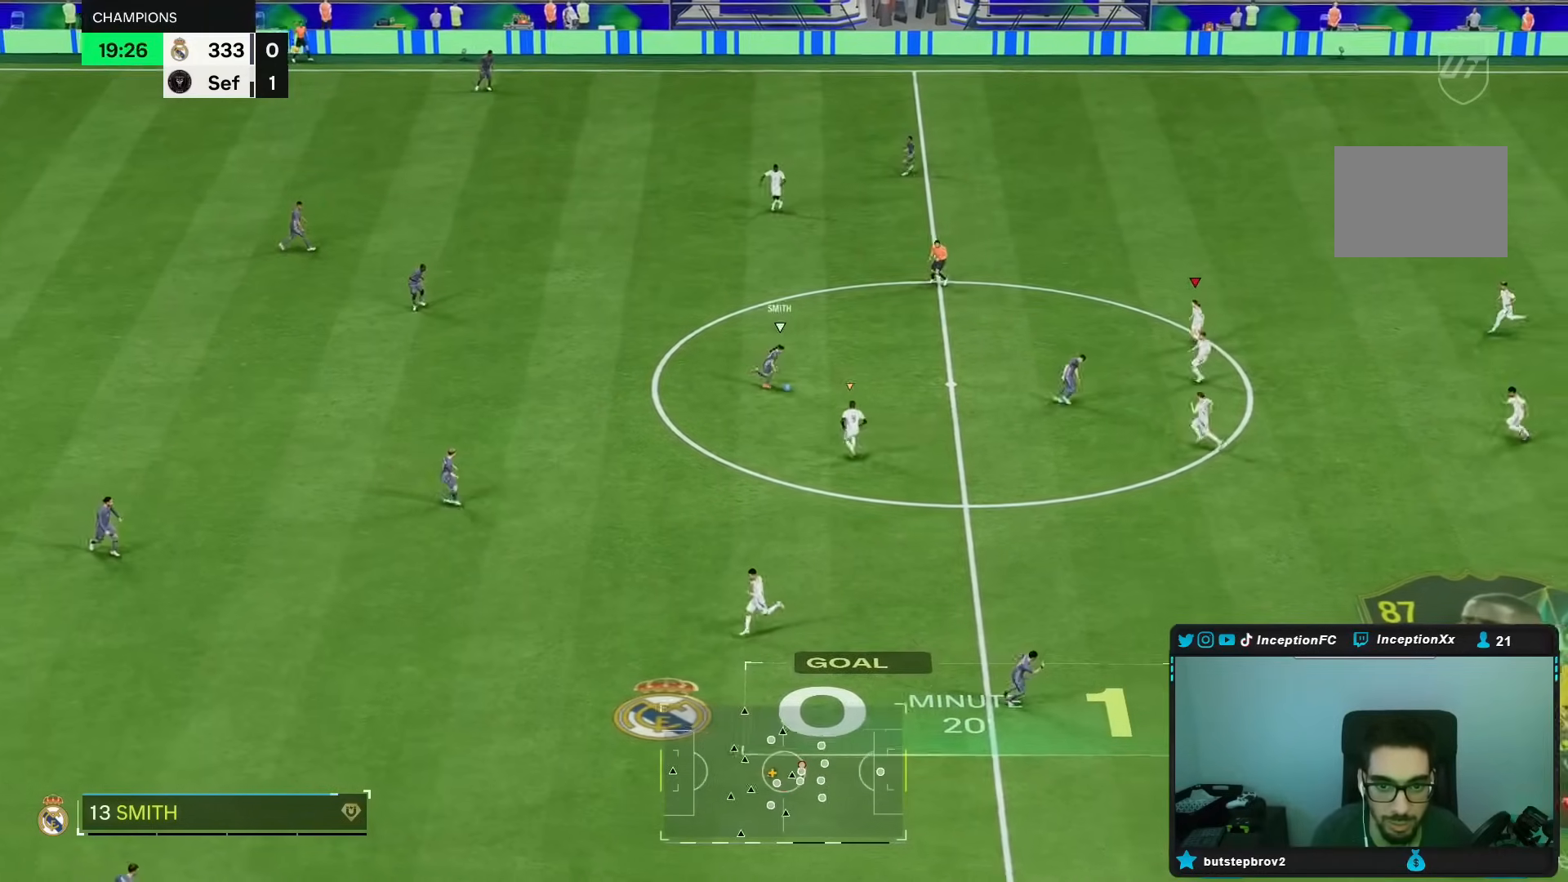
{"dt_ms": 500, "buttons": ["L2"], "right_stick": "center", "events": [[283, "R3", "down"], [283, "right_stick", "down"], [417, "right_stick", "center"], [433, "R3", "up"]]}
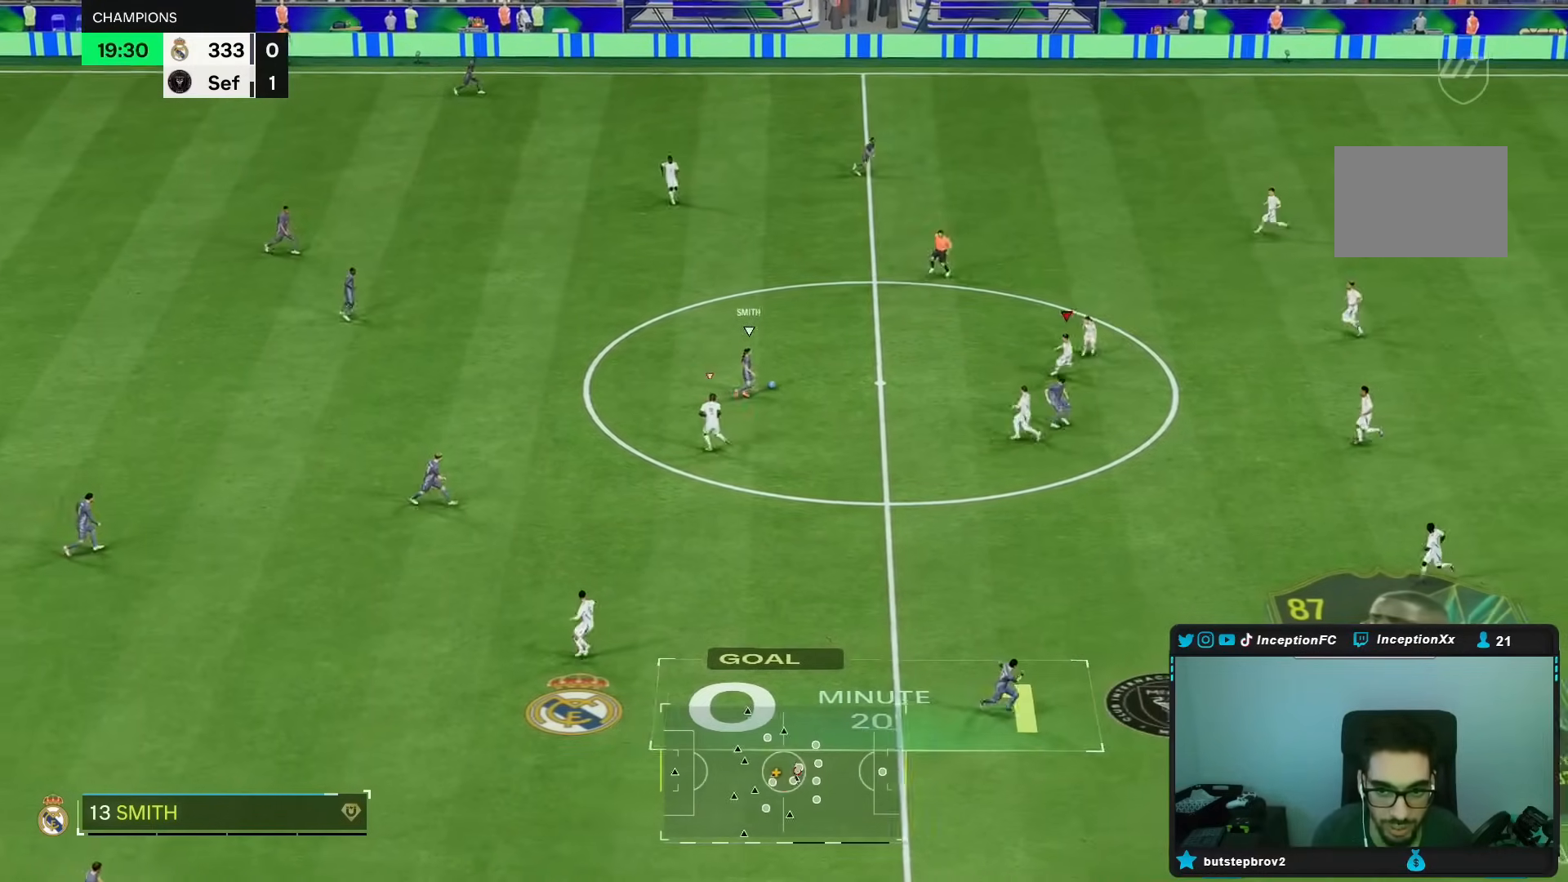
{"dt_ms": 500, "buttons": ["L2", "R3"], "right_stick": "up", "events": [[50, "R3", "down"], [50, "right_stick", "down"], [133, "right_stick", "center"], [167, "R3", "up"], [467, "R3", "down"], [467, "right_stick", "up"]]}
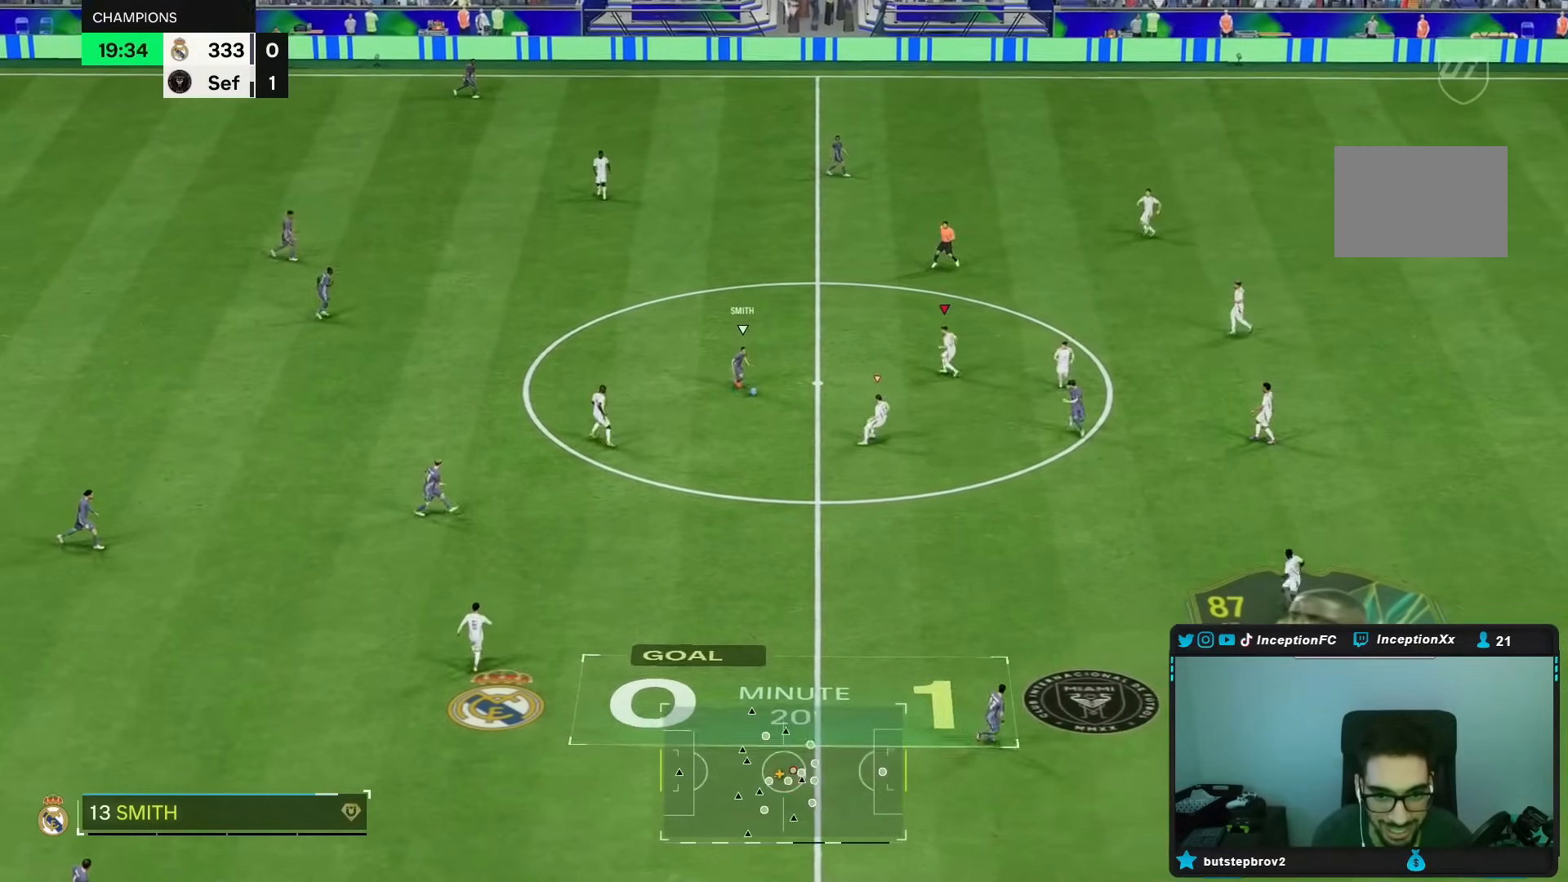
{"dt_ms": 500, "buttons": ["L2"], "right_stick": "center"}